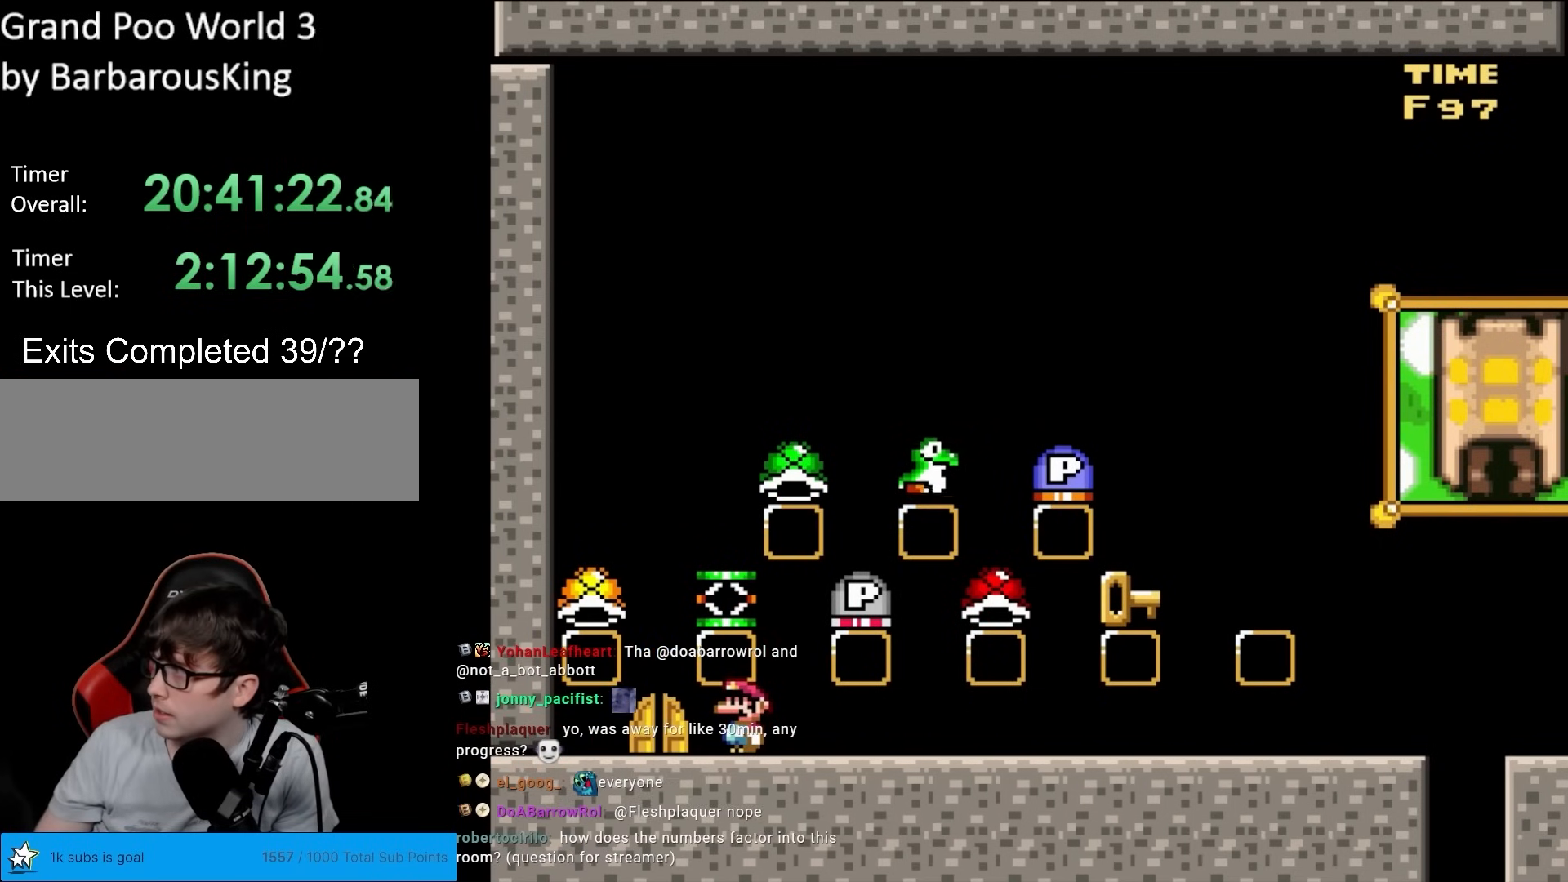
Gameplay with a controller (Nintendo layout); each line is a JSON object with the inputs held at the frame after it. "events" lists button and stick changes between this image and that frame as [ms after this image, input, new state], when the widget could be followed in between. Not read: L3 R3.
{"buttons": ["Y"], "events": []}
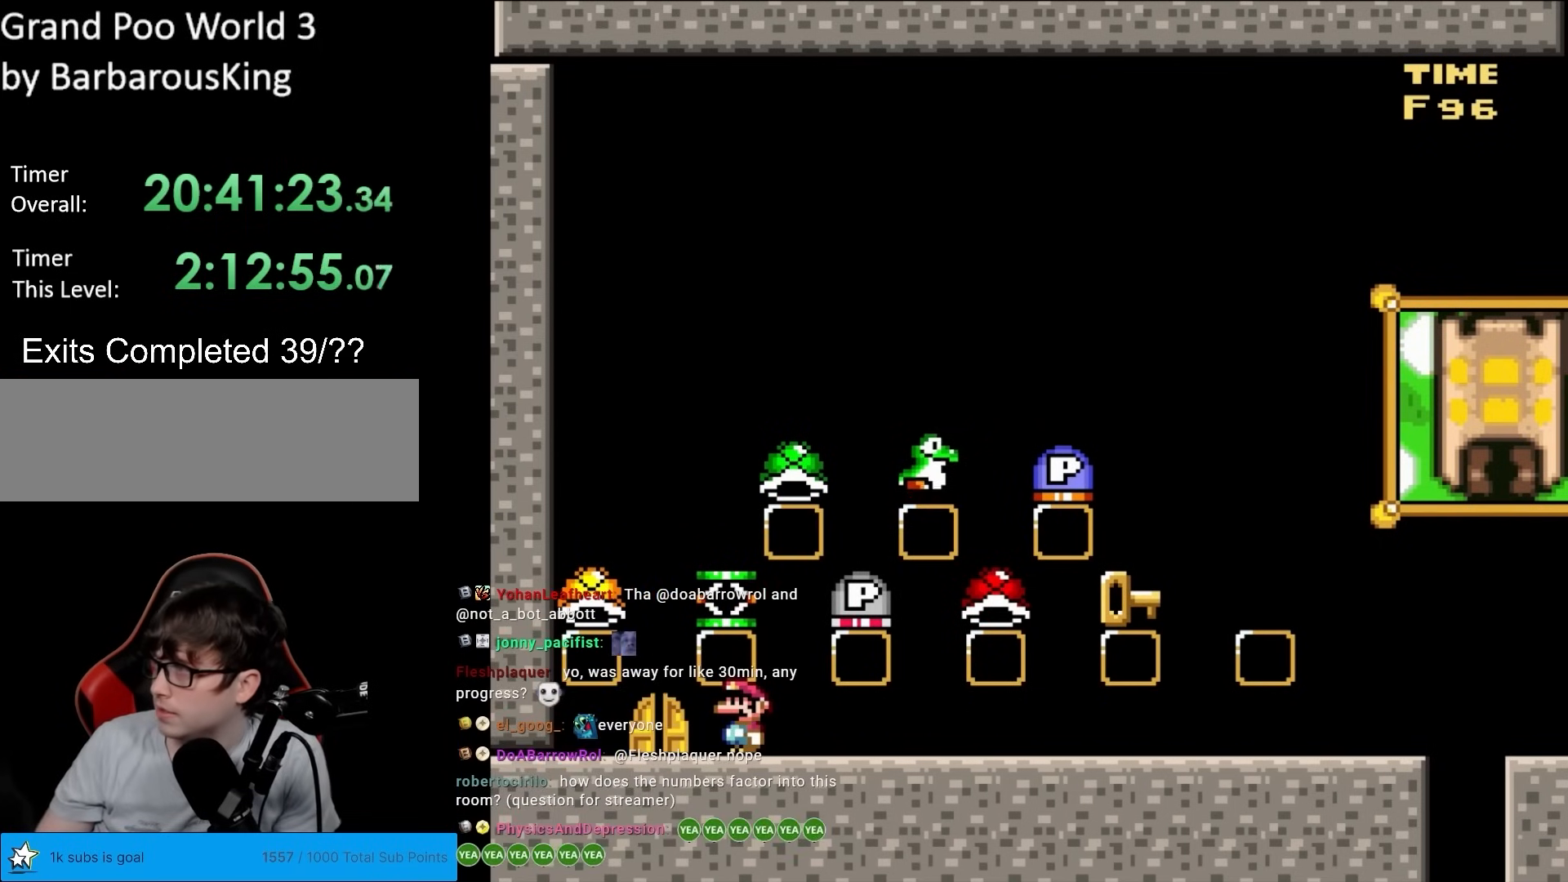
{"buttons": ["Y"], "events": []}
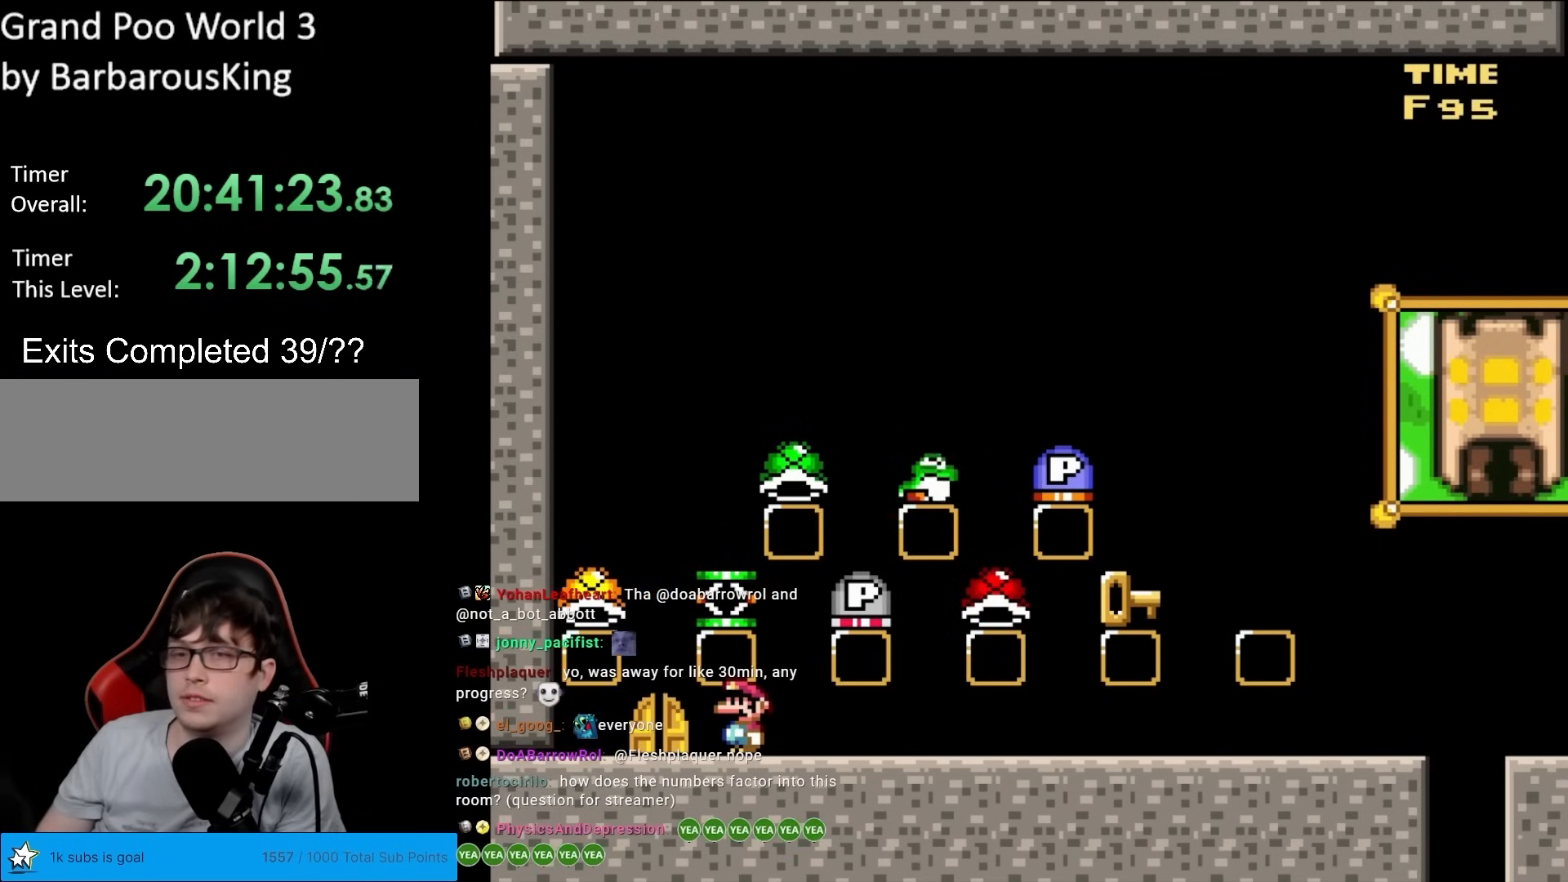
{"buttons": ["Y"], "events": []}
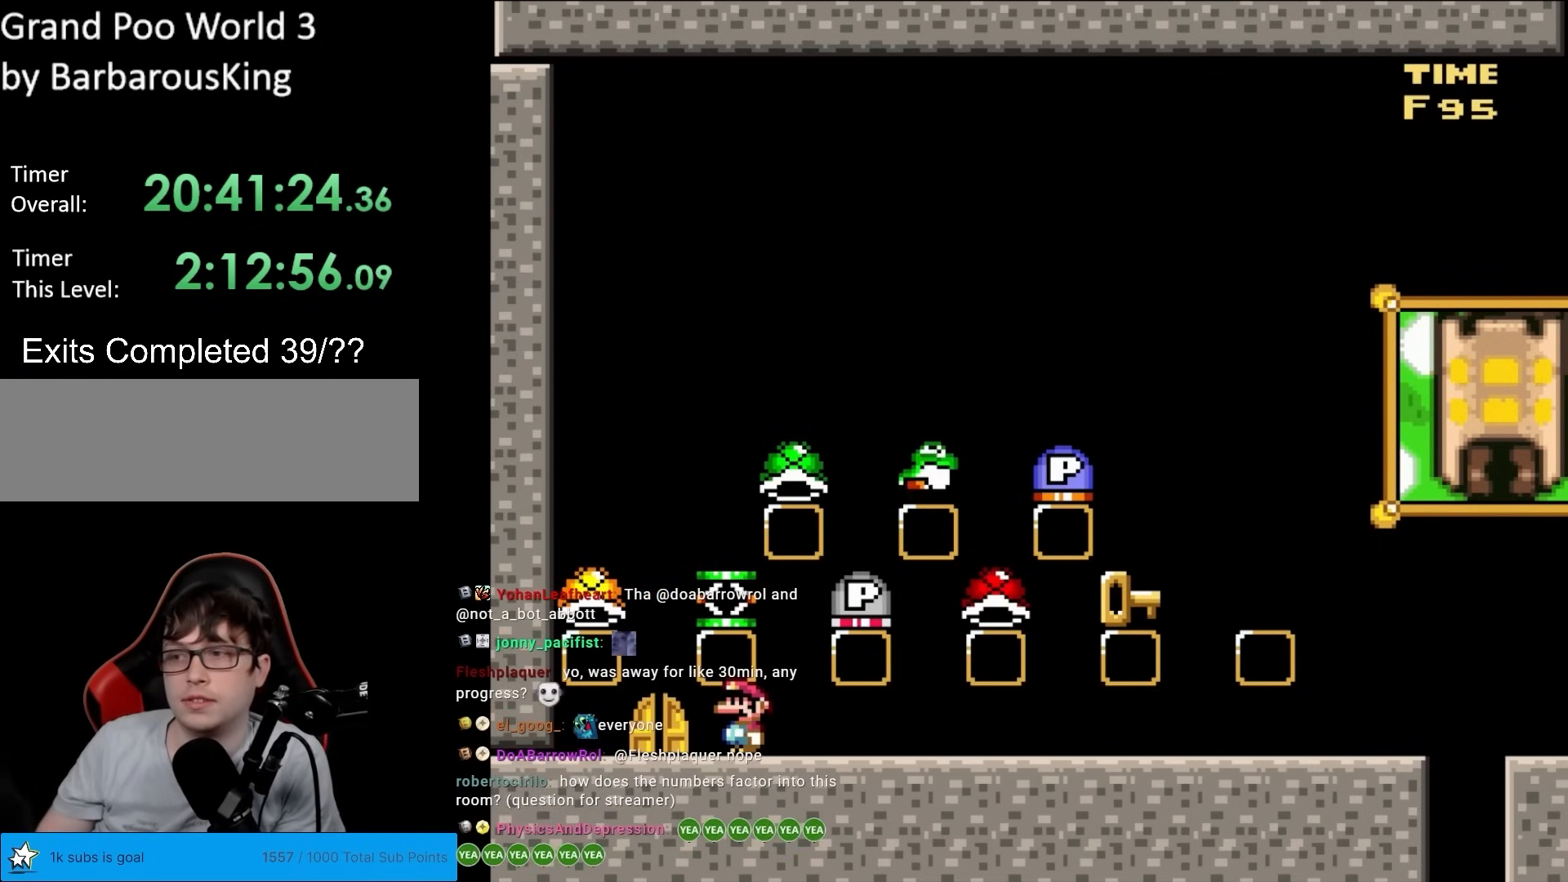
{"buttons": ["Y"], "events": []}
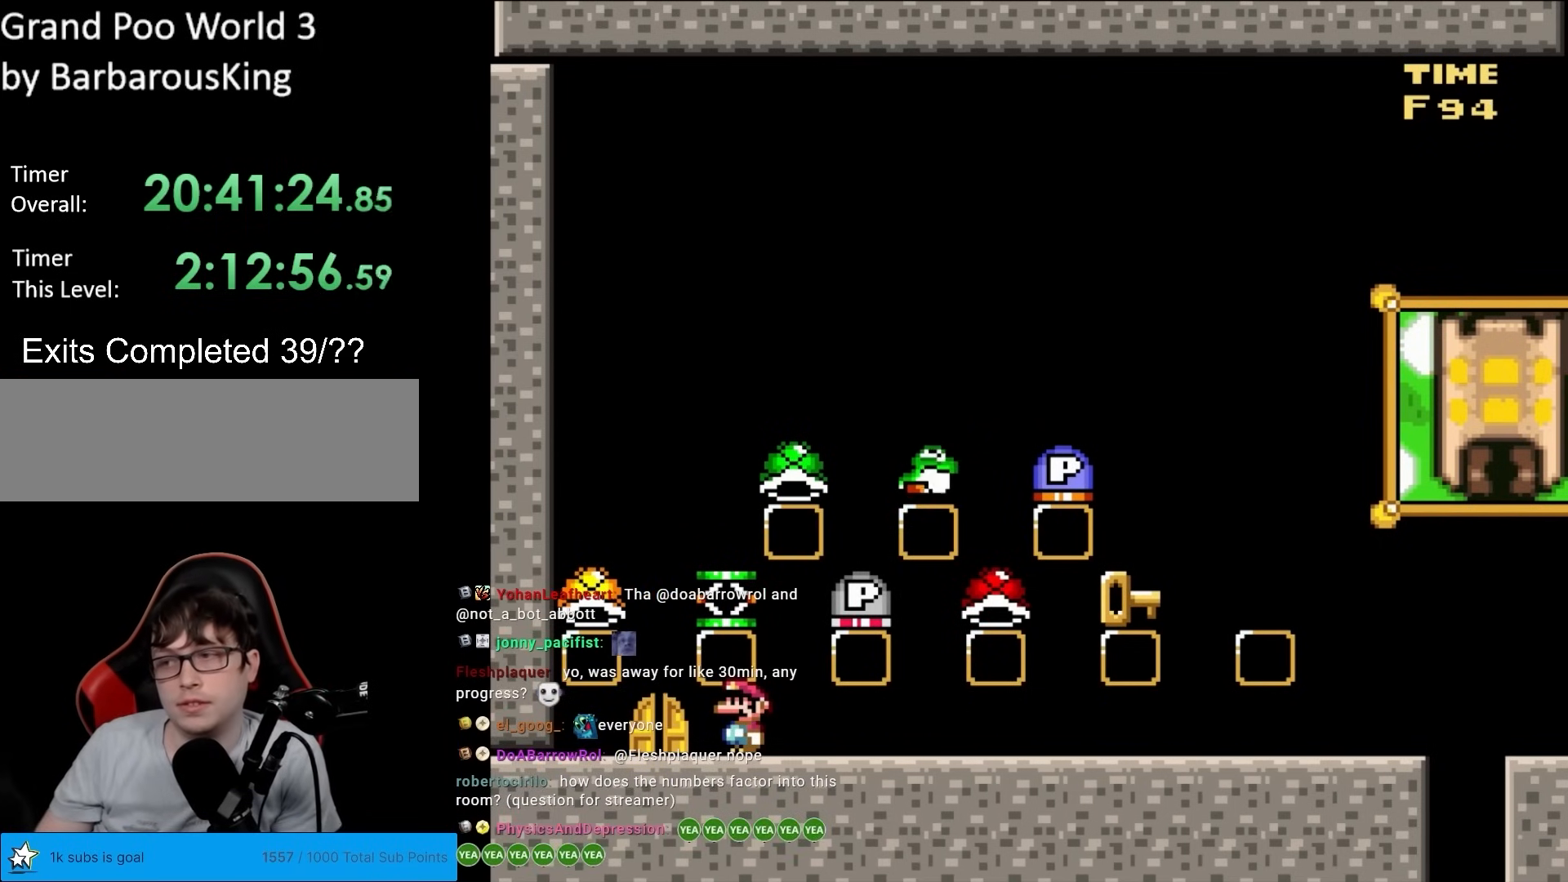
{"buttons": ["Y"], "events": []}
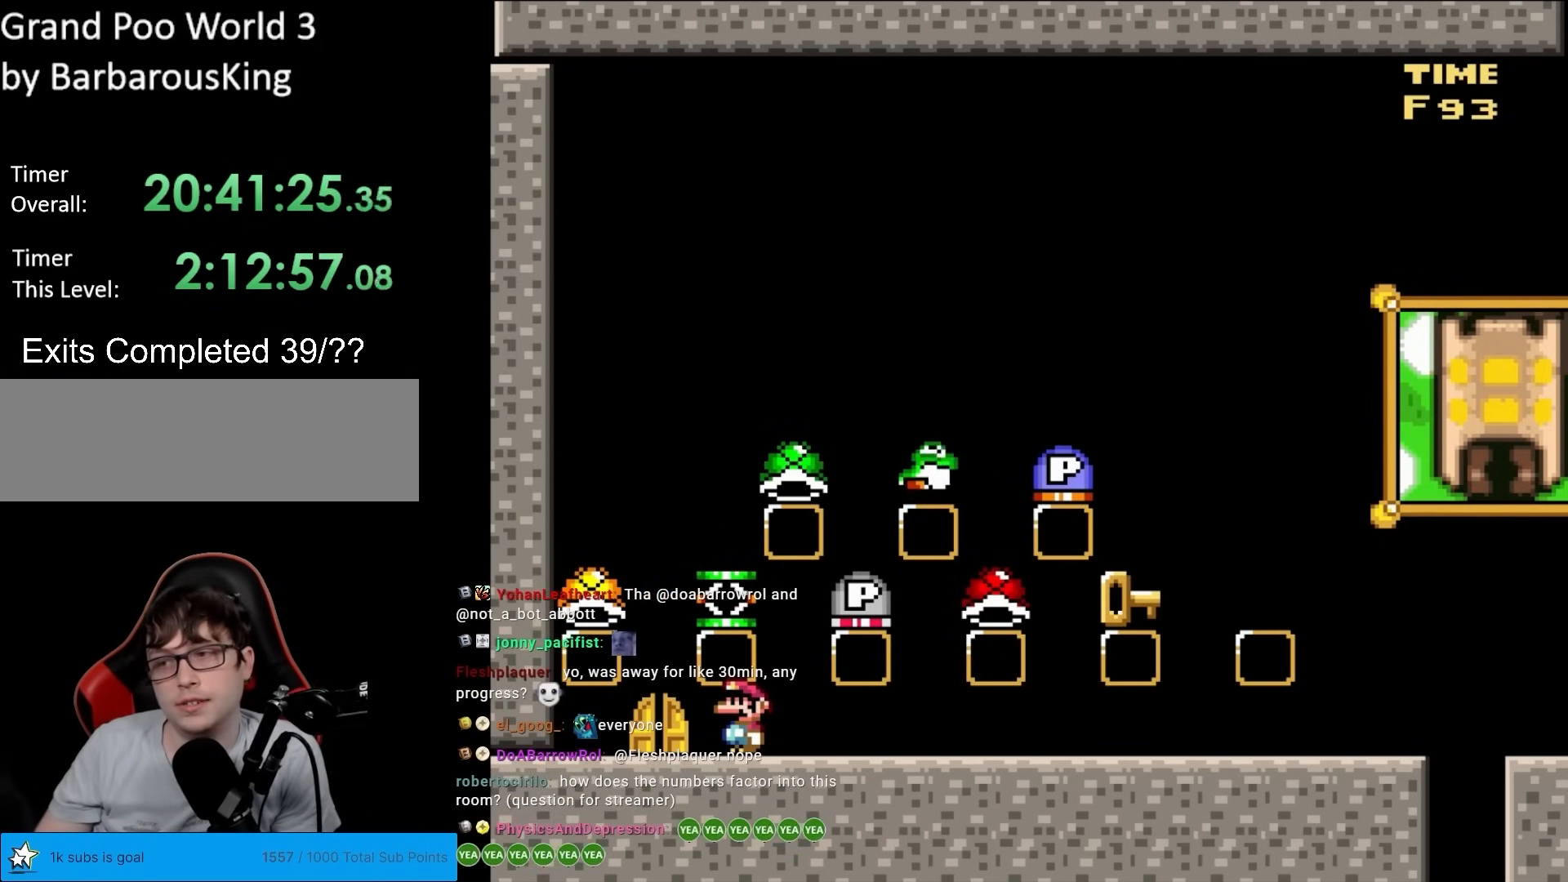
{"buttons": ["Y", "DPAD_RIGHT"], "events": [[467, "DPAD_RIGHT", "down"]]}
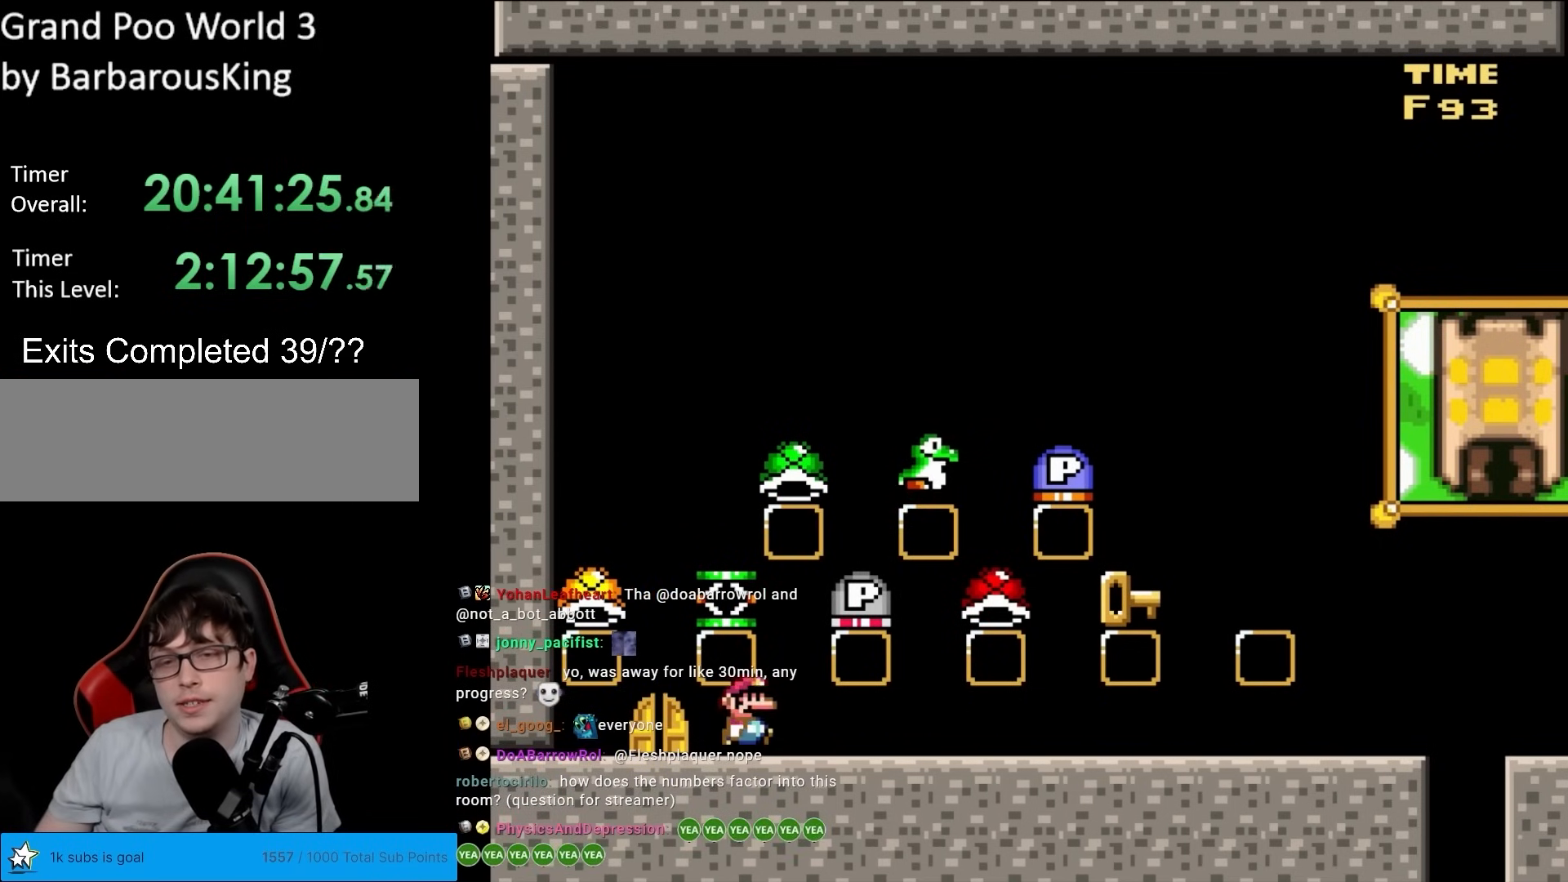
{"buttons": ["Y", "DPAD_RIGHT"], "events": []}
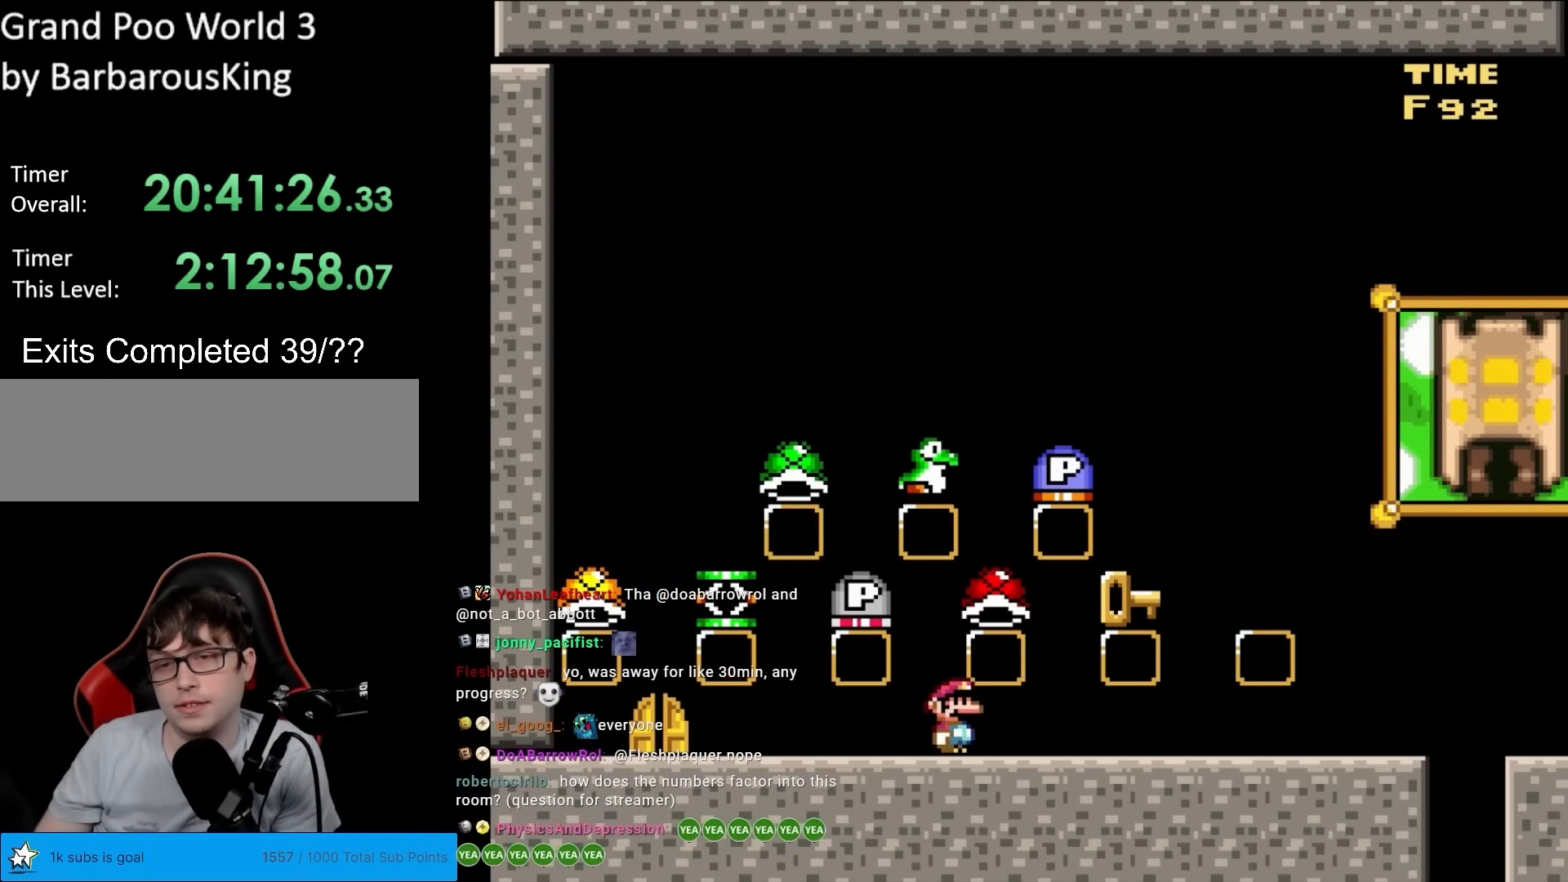
{"buttons": ["Y"], "events": [[100, "DPAD_RIGHT", "up"]]}
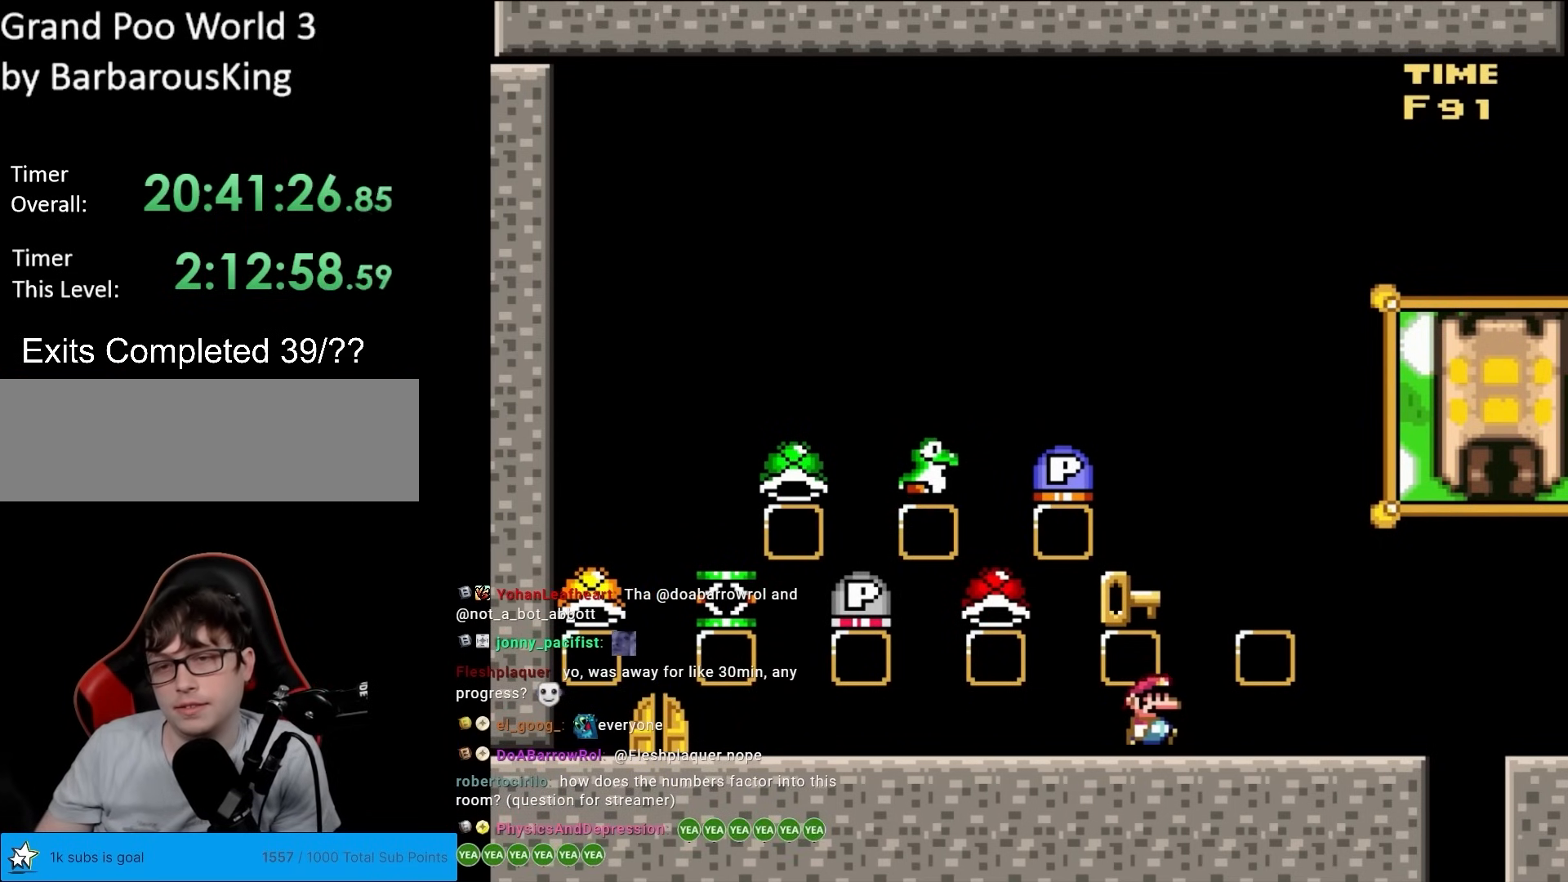
{"buttons": ["Y"], "events": []}
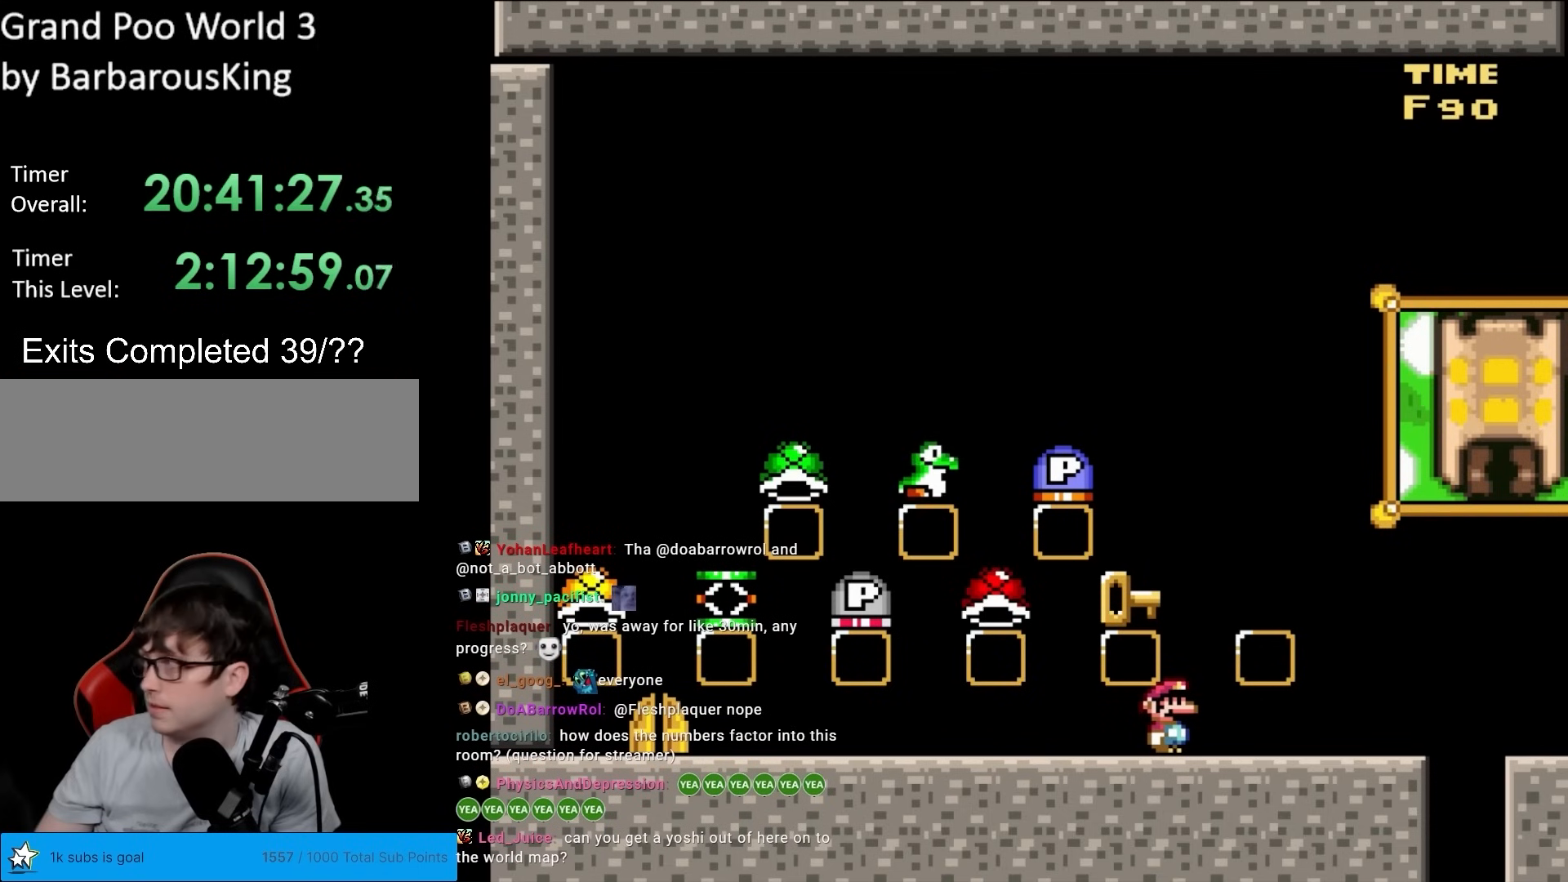
{"buttons": ["Y"], "events": []}
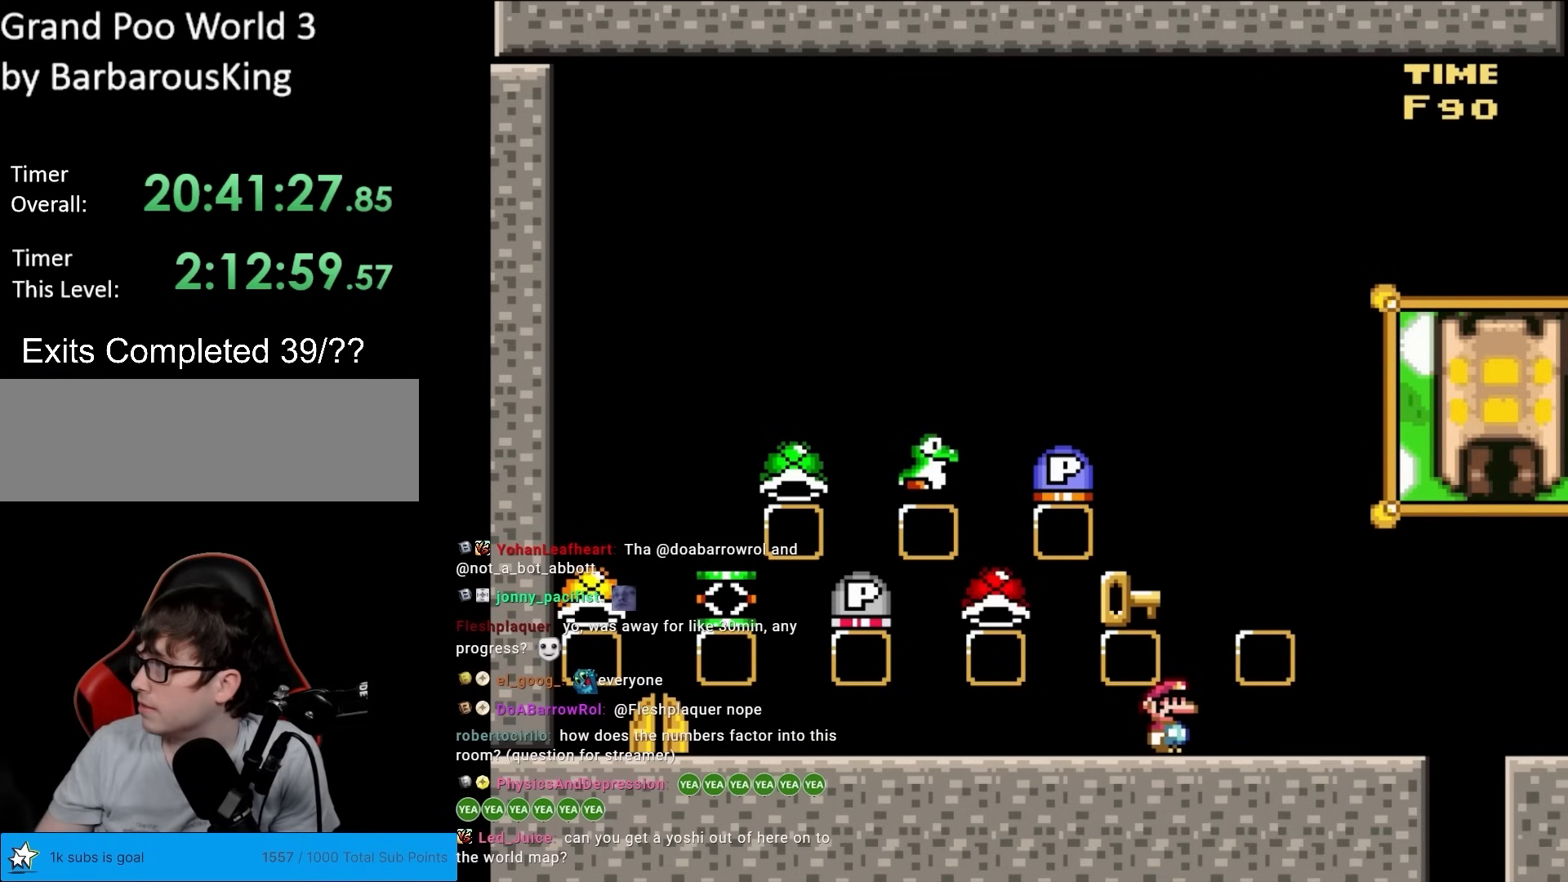
{"buttons": ["Y"], "events": []}
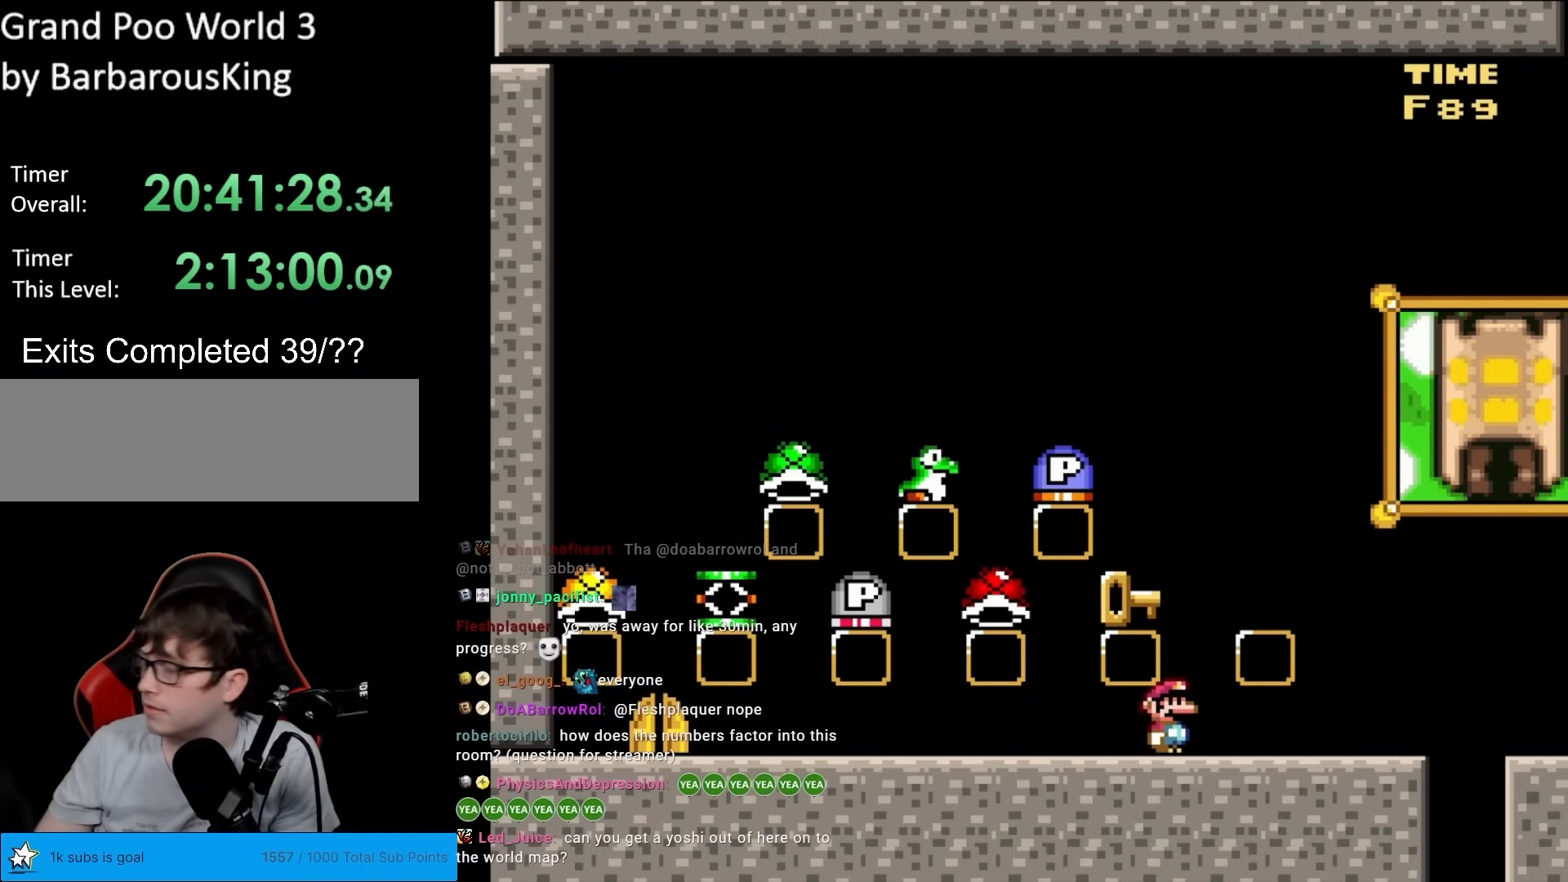
{"buttons": ["Y", "DPAD_LEFT"], "events": [[283, "DPAD_LEFT", "down"]]}
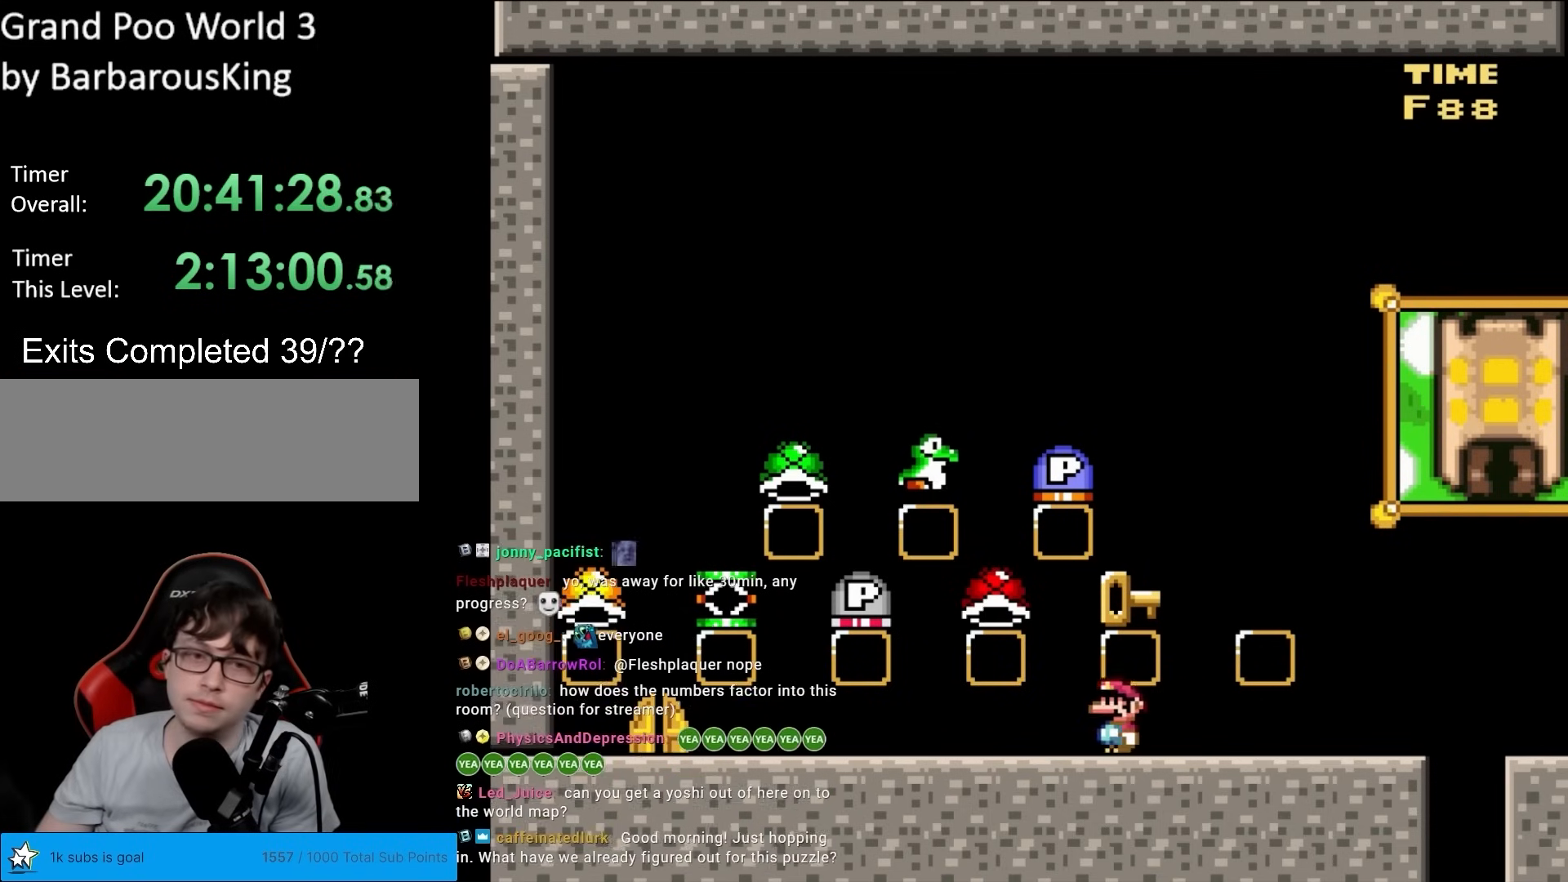
{"buttons": ["Y", "DPAD_LEFT"], "events": []}
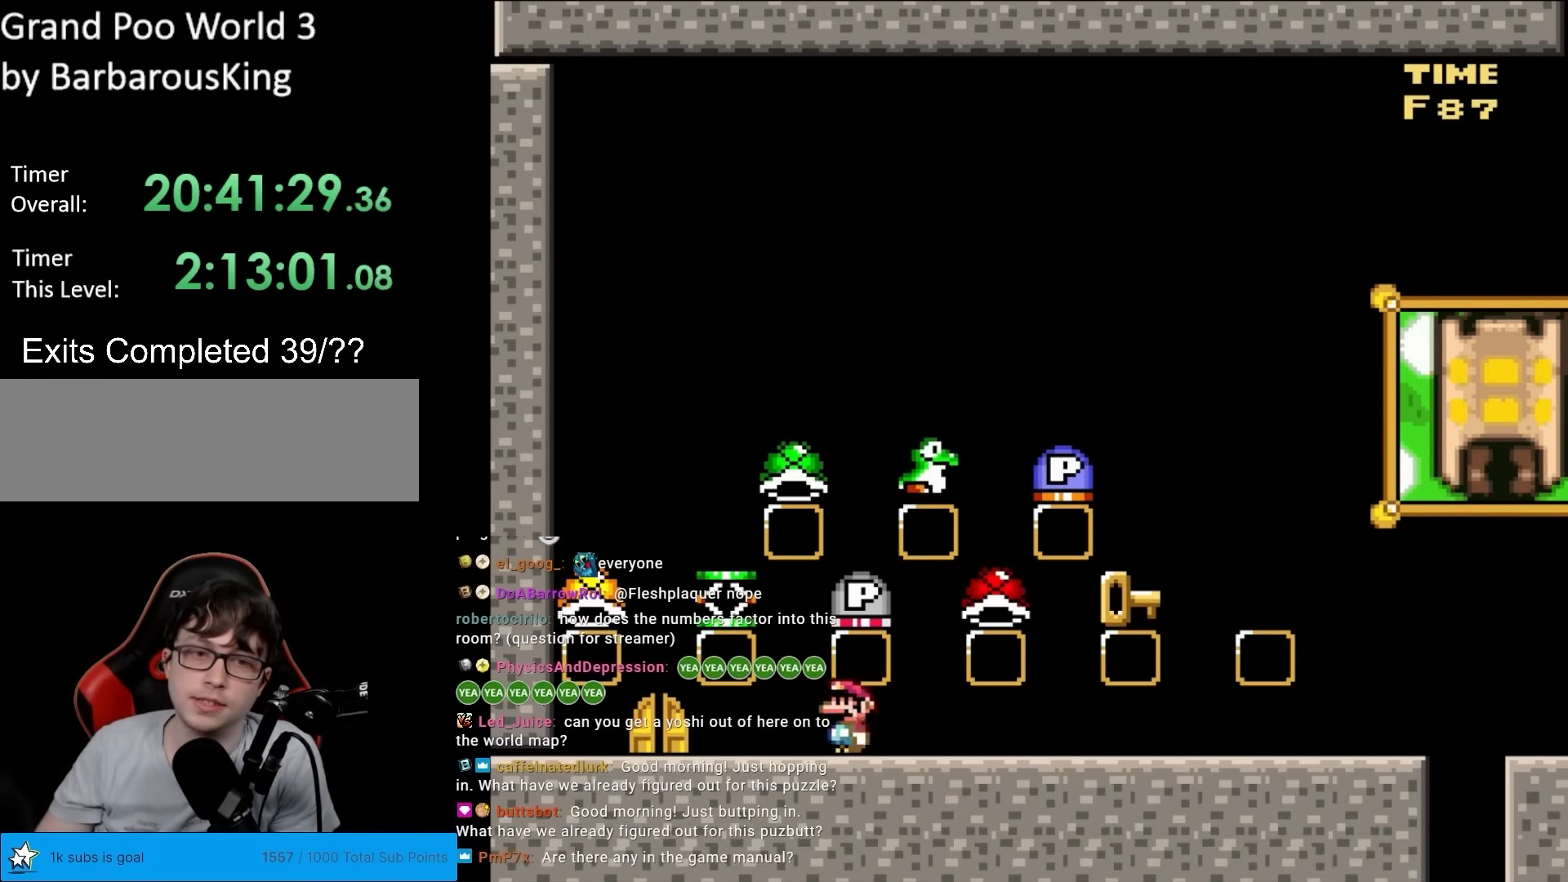
{"buttons": ["DPAD_RIGHT"], "events": [[83, "DPAD_LEFT", "up"], [100, "Y", "up"], [133, "DPAD_RIGHT", "down"], [267, "DPAD_RIGHT", "up"], [483, "DPAD_RIGHT", "down"]]}
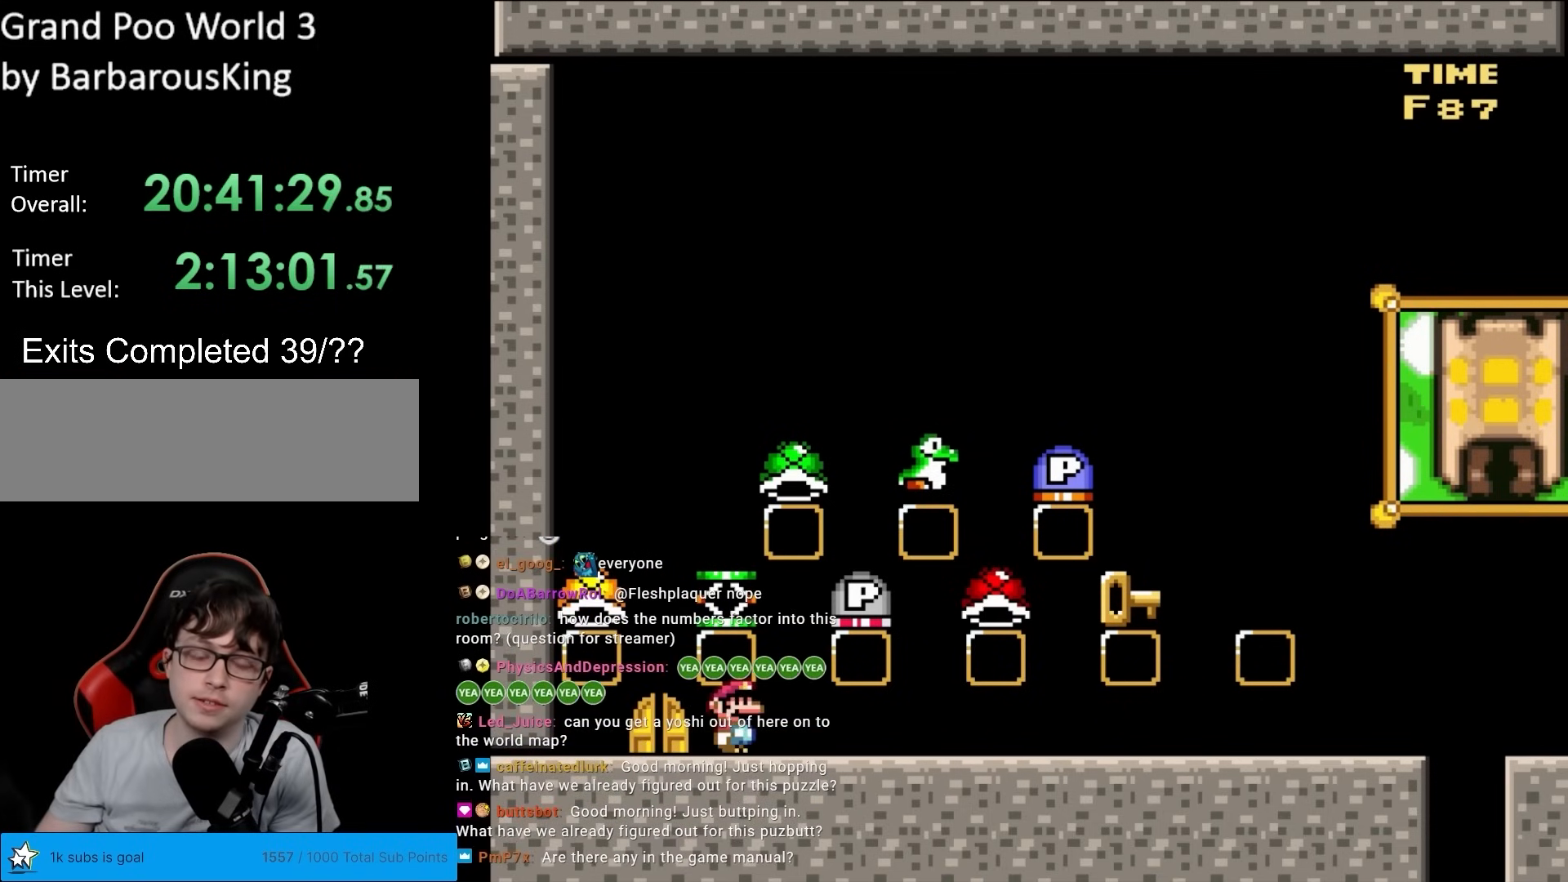
{"buttons": [], "events": [[200, "DPAD_RIGHT", "up"], [267, "DPAD_LEFT", "down"], [367, "DPAD_LEFT", "up"]]}
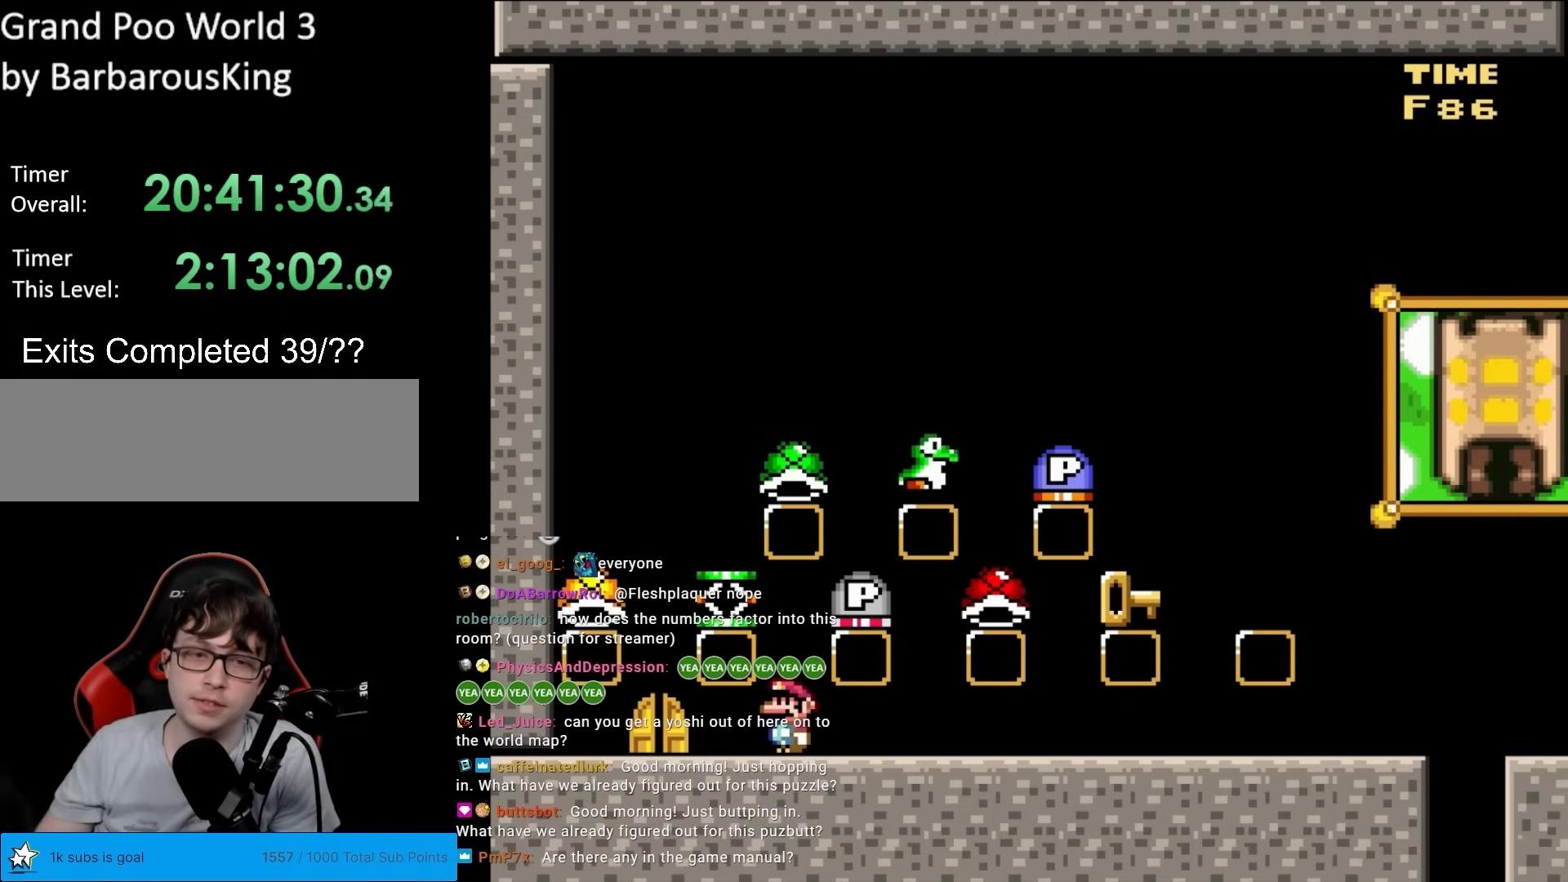
{"buttons": ["B"], "events": [[467, "B", "down"]]}
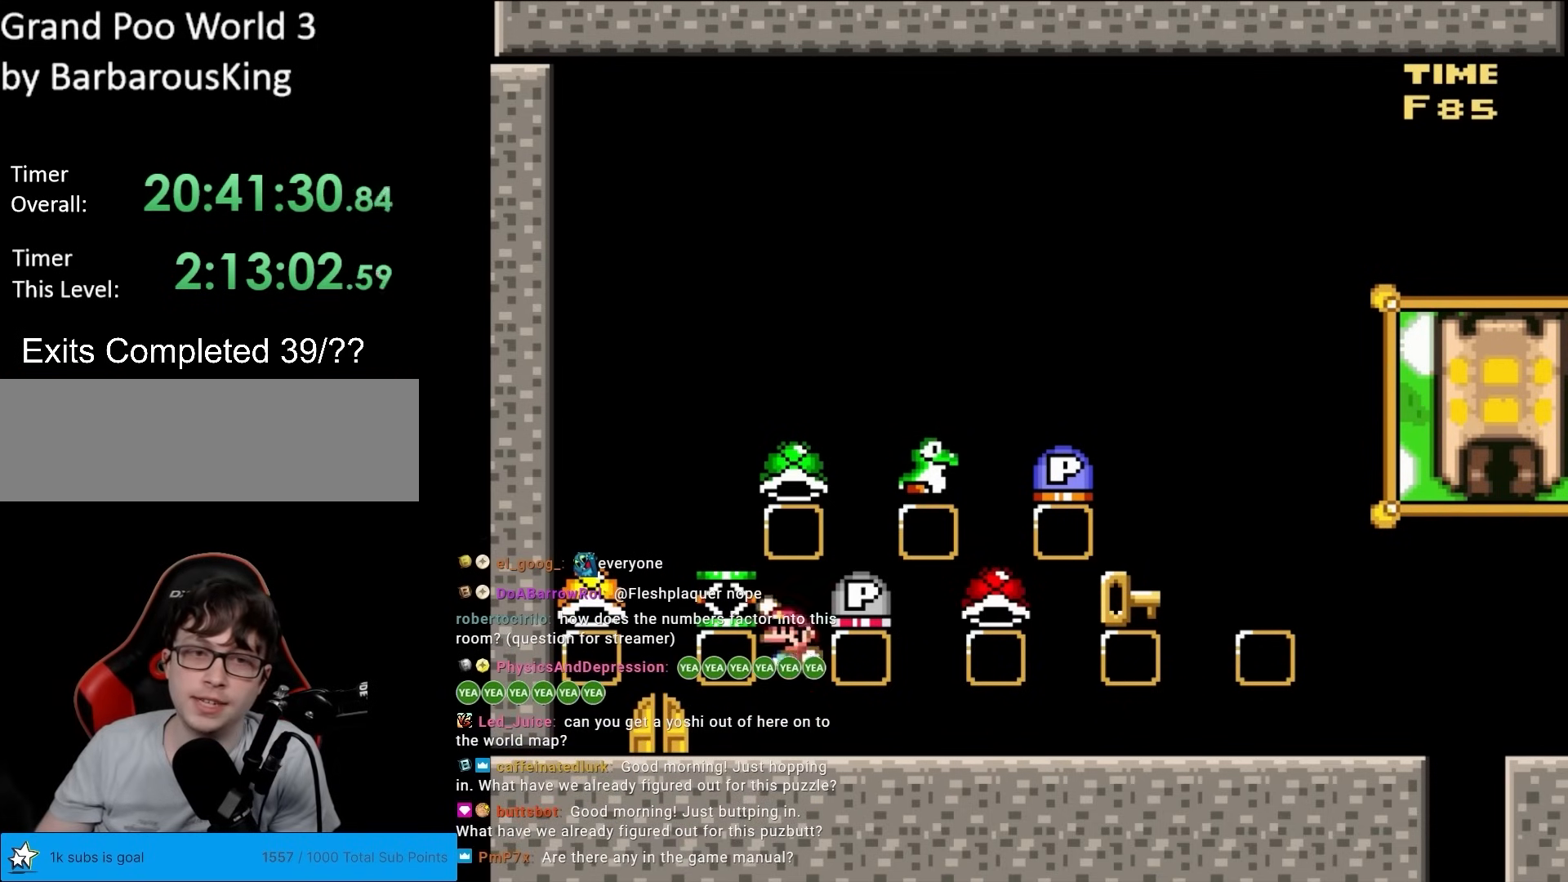
{"buttons": ["B", "Y"], "events": [[183, "Y", "down"]]}
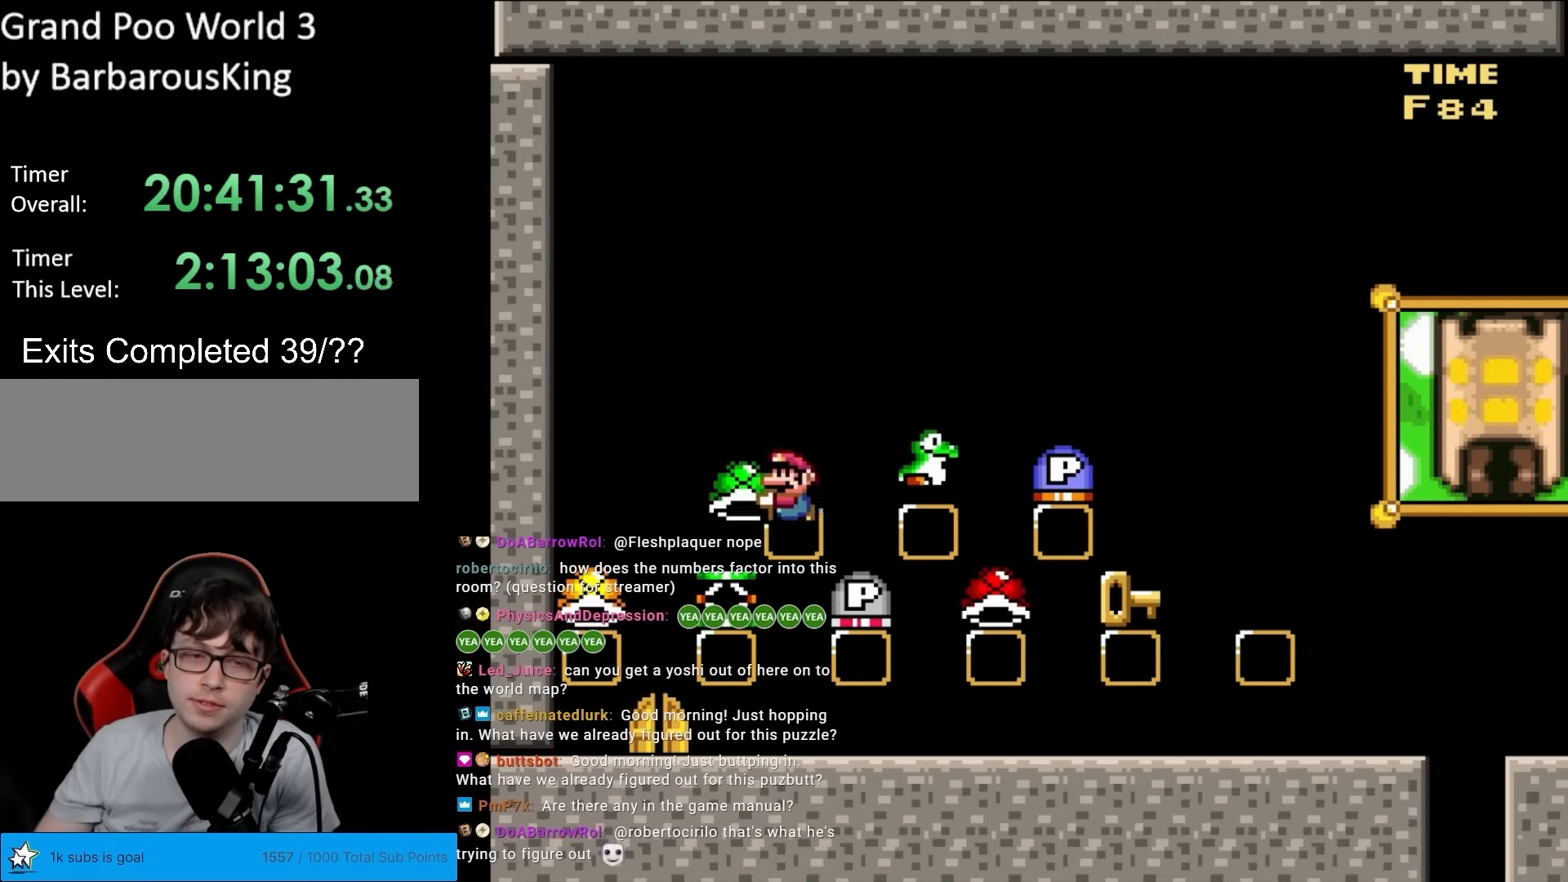
{"buttons": ["Y", "DPAD_RIGHT"], "events": [[417, "DPAD_RIGHT", "down"], [483, "B", "up"]]}
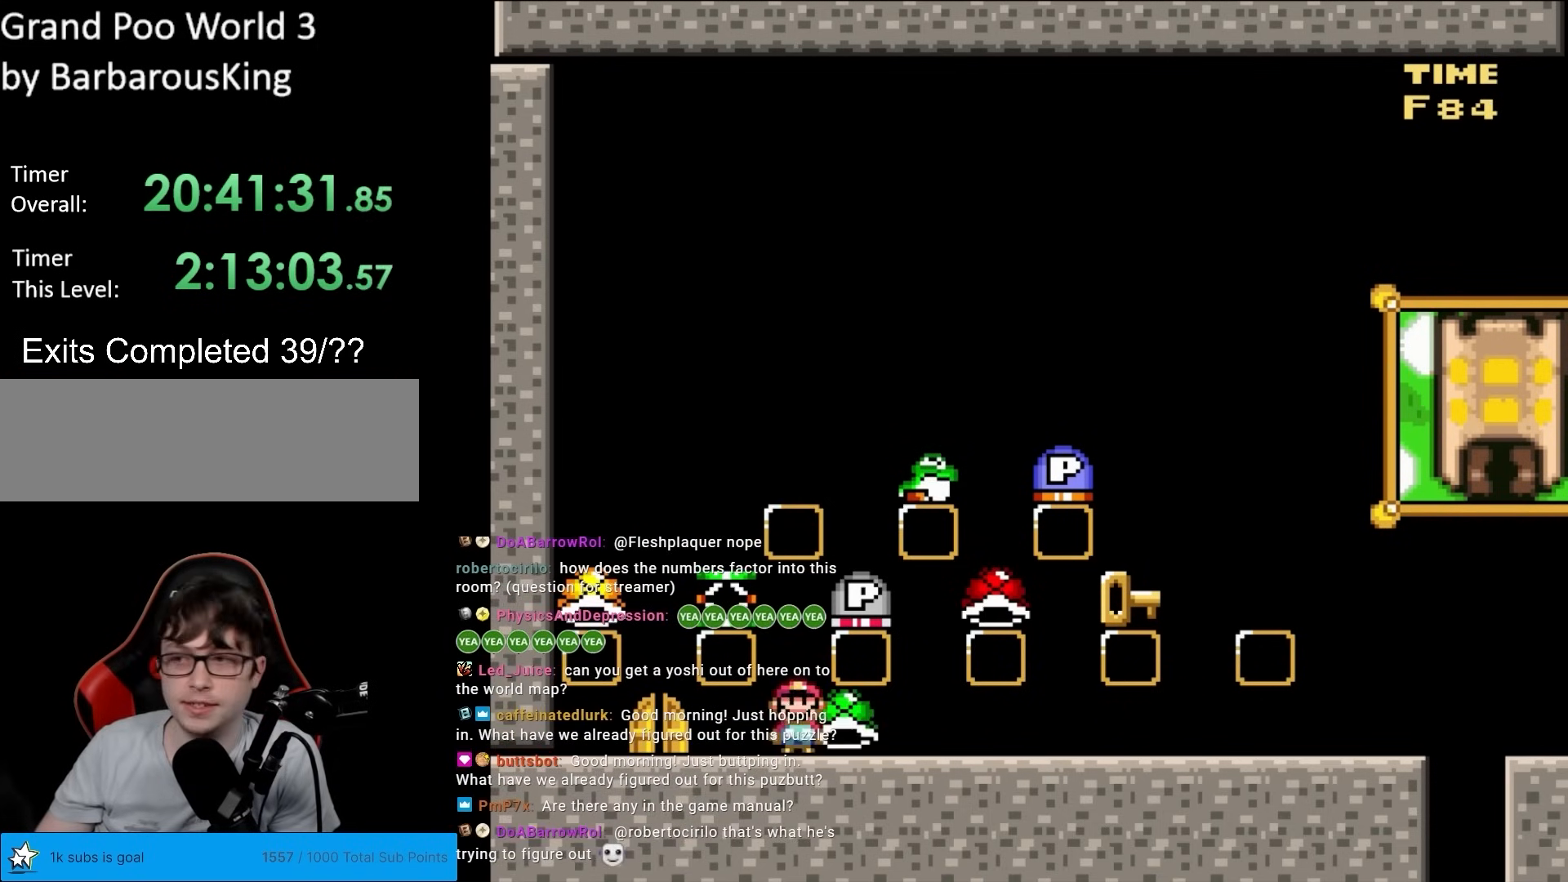
{"buttons": ["Y", "DPAD_RIGHT"], "events": []}
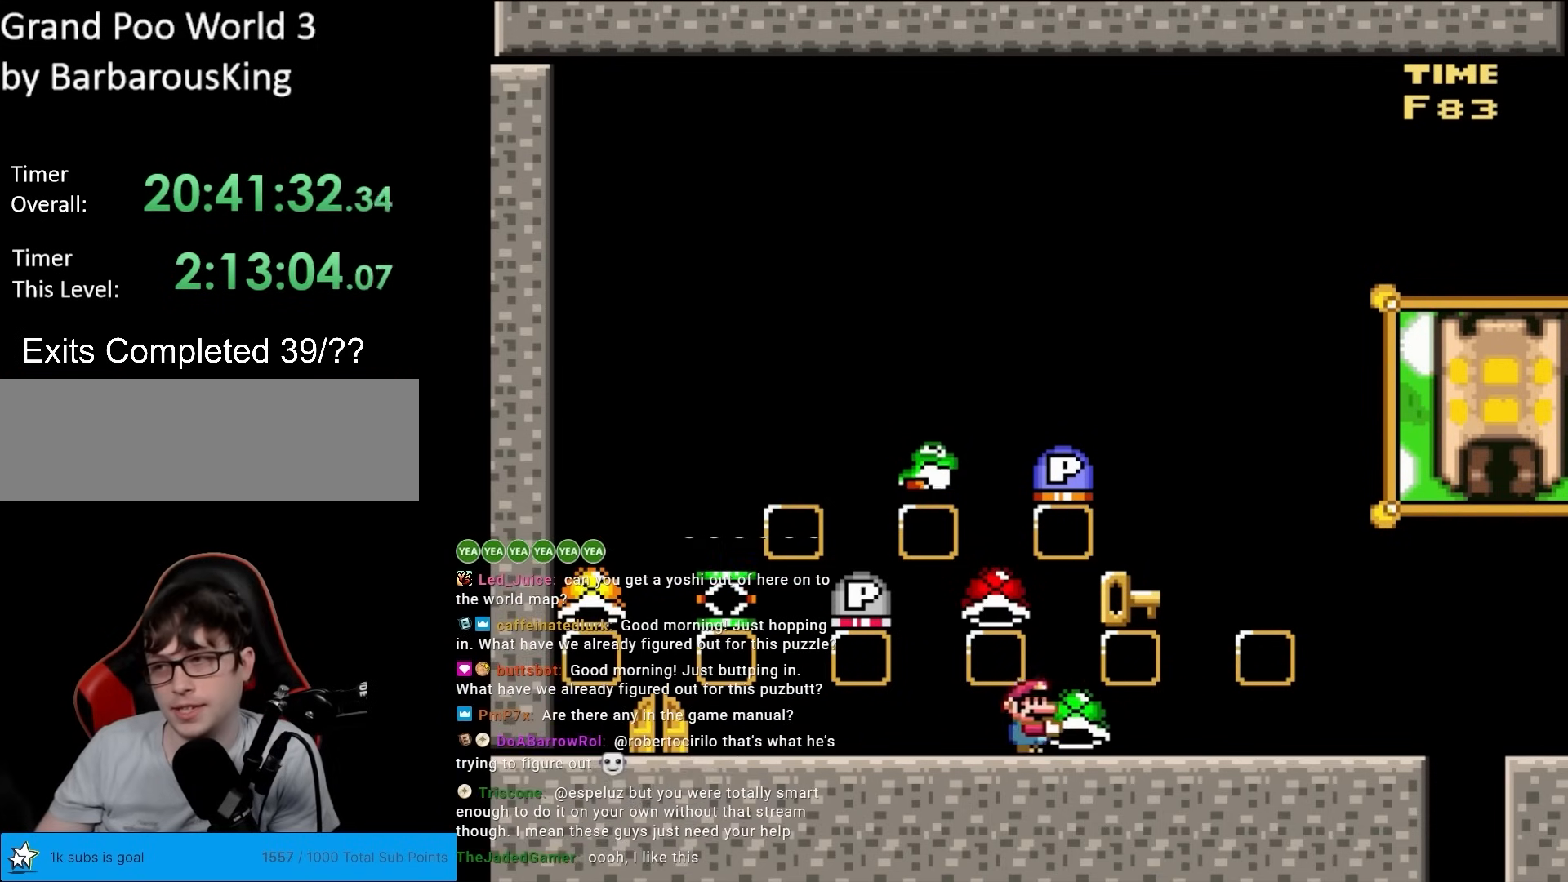
{"buttons": ["Y", "DPAD_RIGHT"], "events": []}
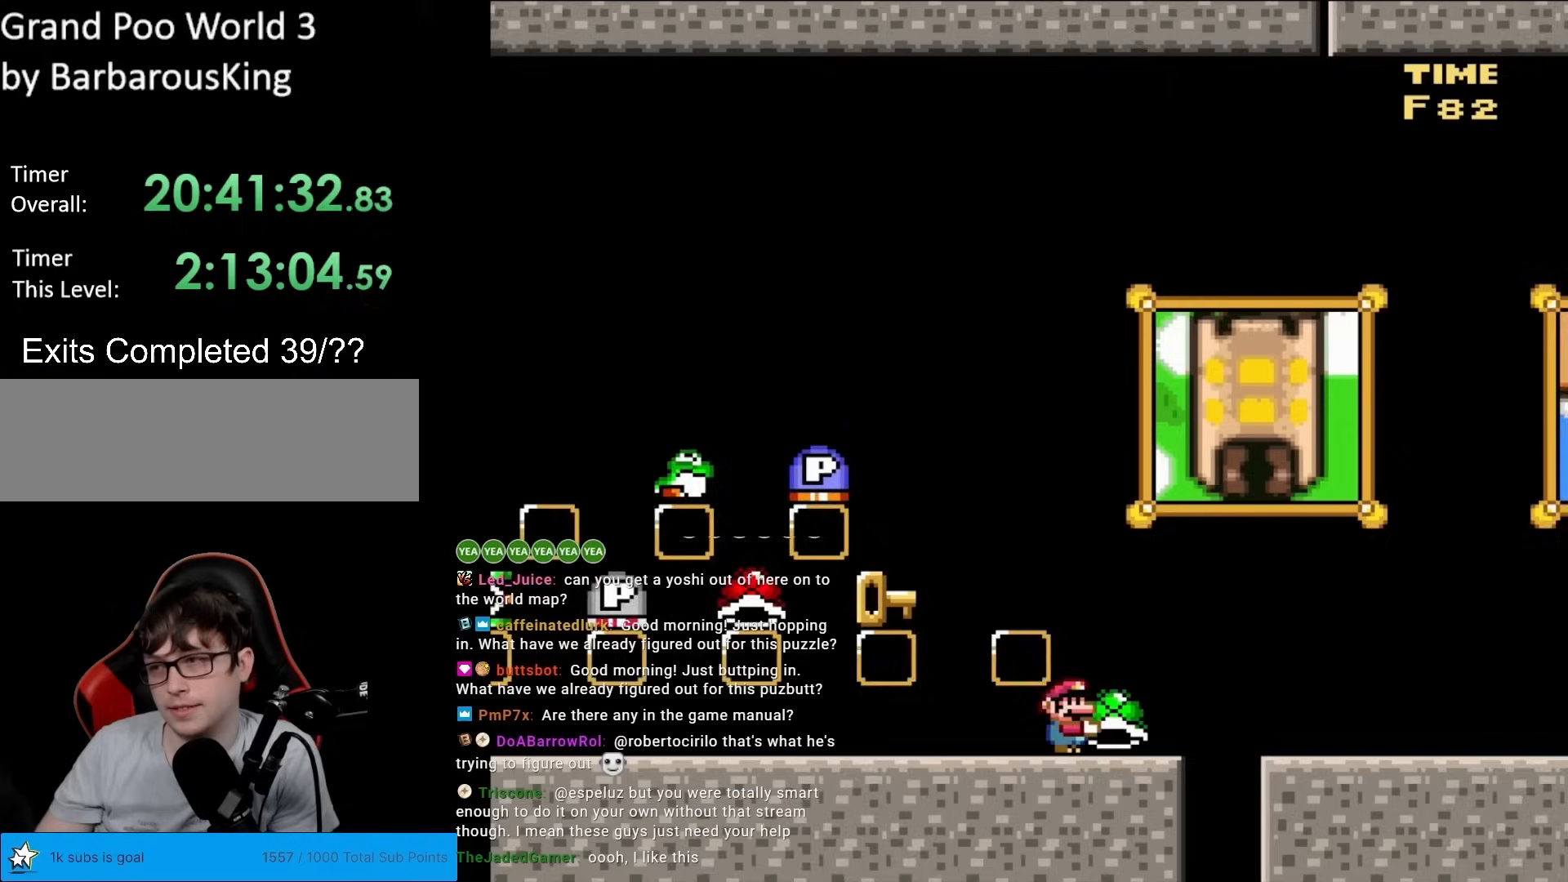
{"buttons": ["Y", "DPAD_RIGHT"], "events": [[133, "B", "down"], [267, "B", "up"]]}
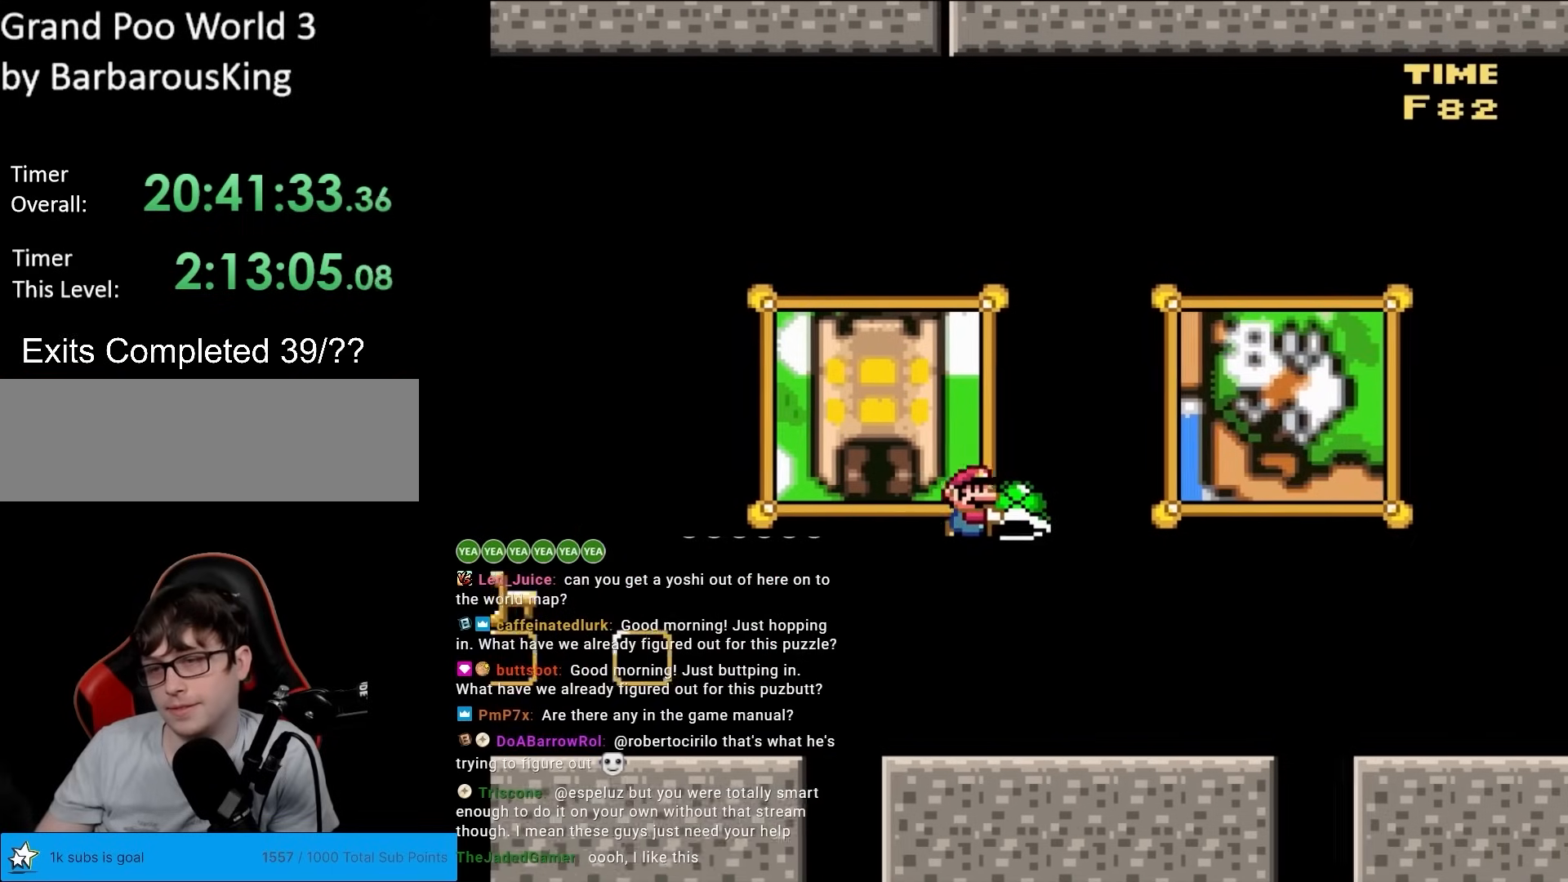
{"buttons": ["B", "Y", "DPAD_RIGHT"], "events": [[333, "B", "down"]]}
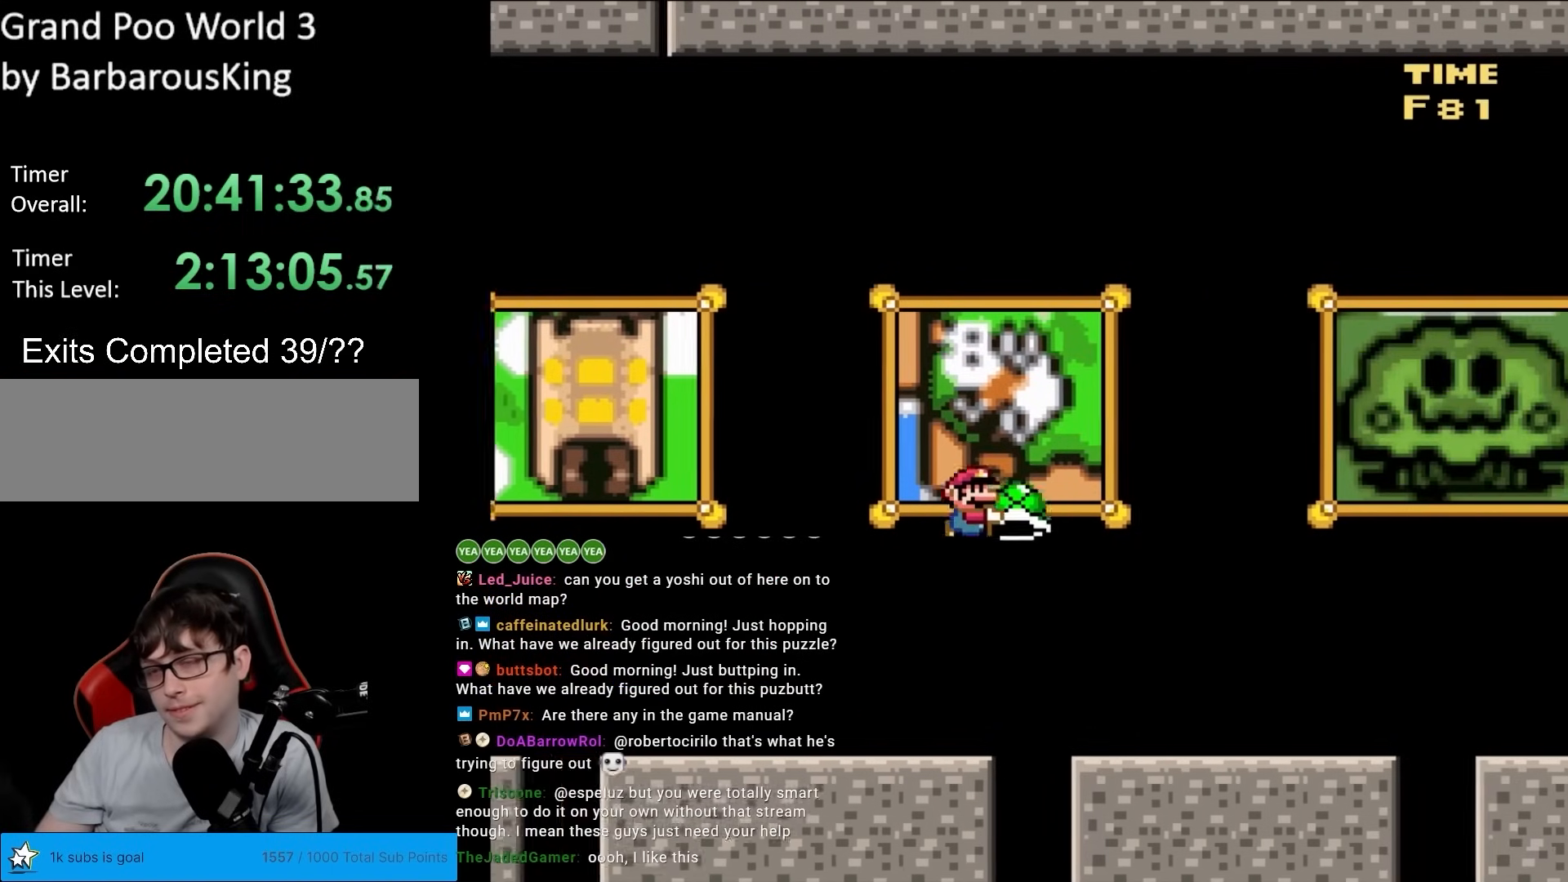
{"buttons": ["Y", "DPAD_RIGHT"], "events": [[50, "B", "up"]]}
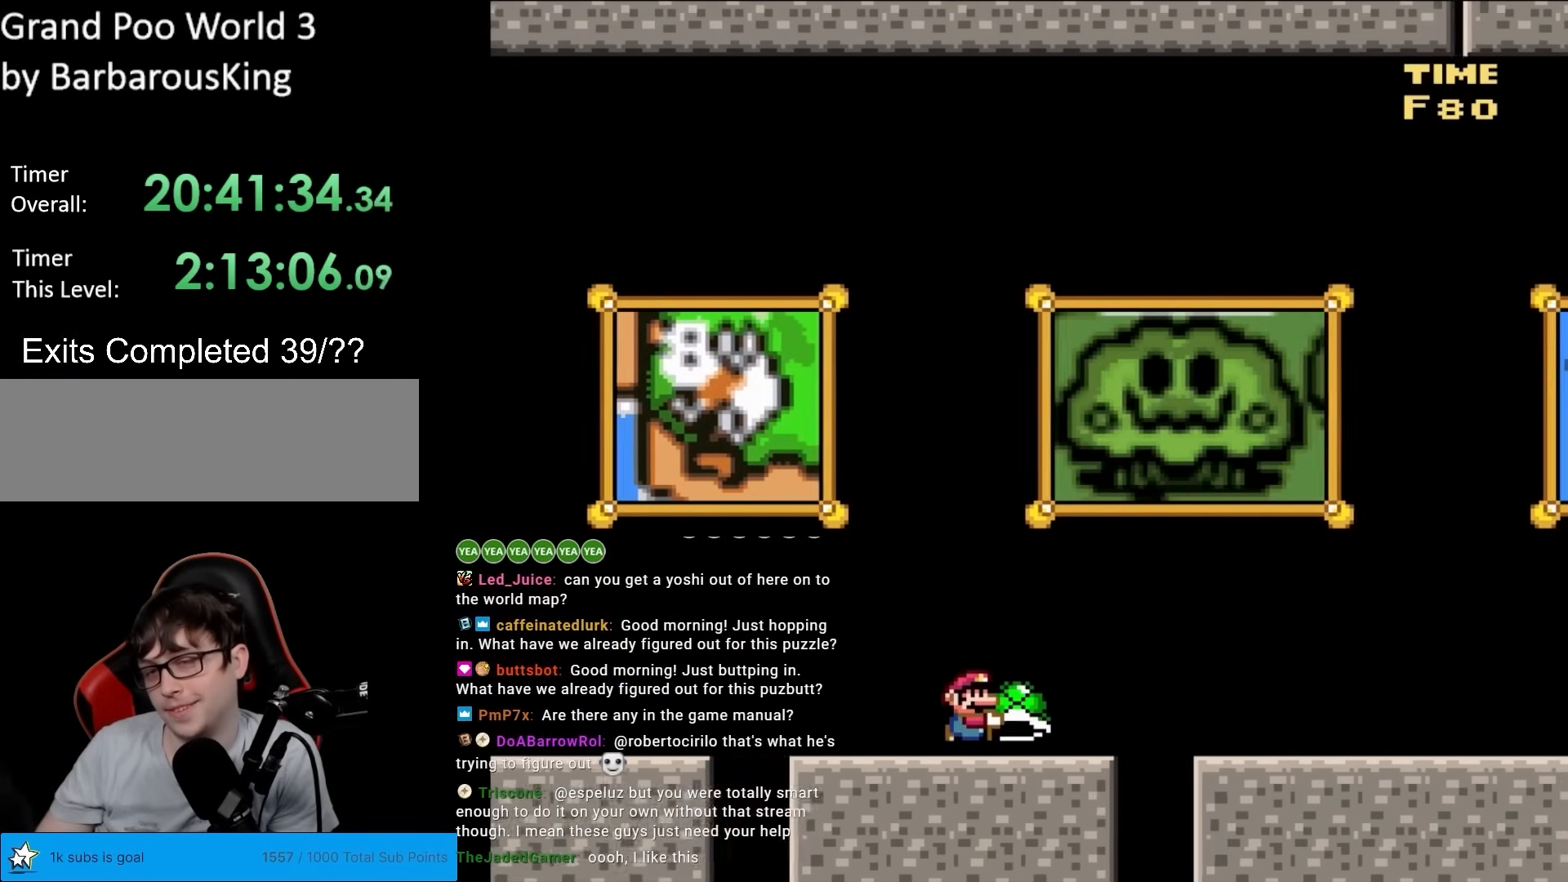
{"buttons": ["Y"], "events": [[150, "DPAD_RIGHT", "up"], [217, "DPAD_LEFT", "down"], [350, "DPAD_LEFT", "up"]]}
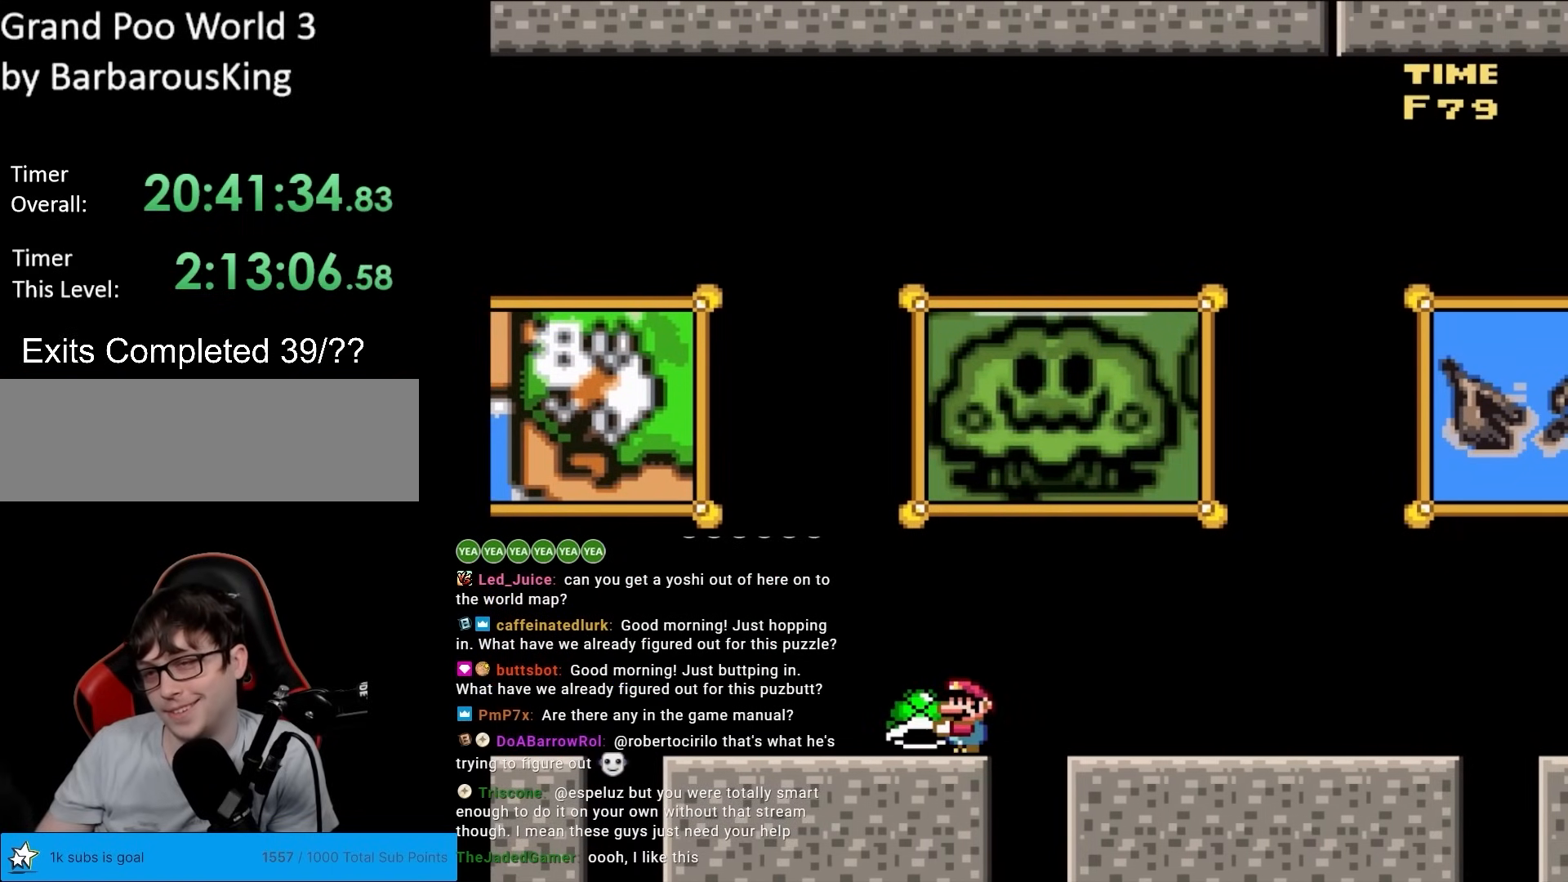
{"buttons": ["Y"], "events": []}
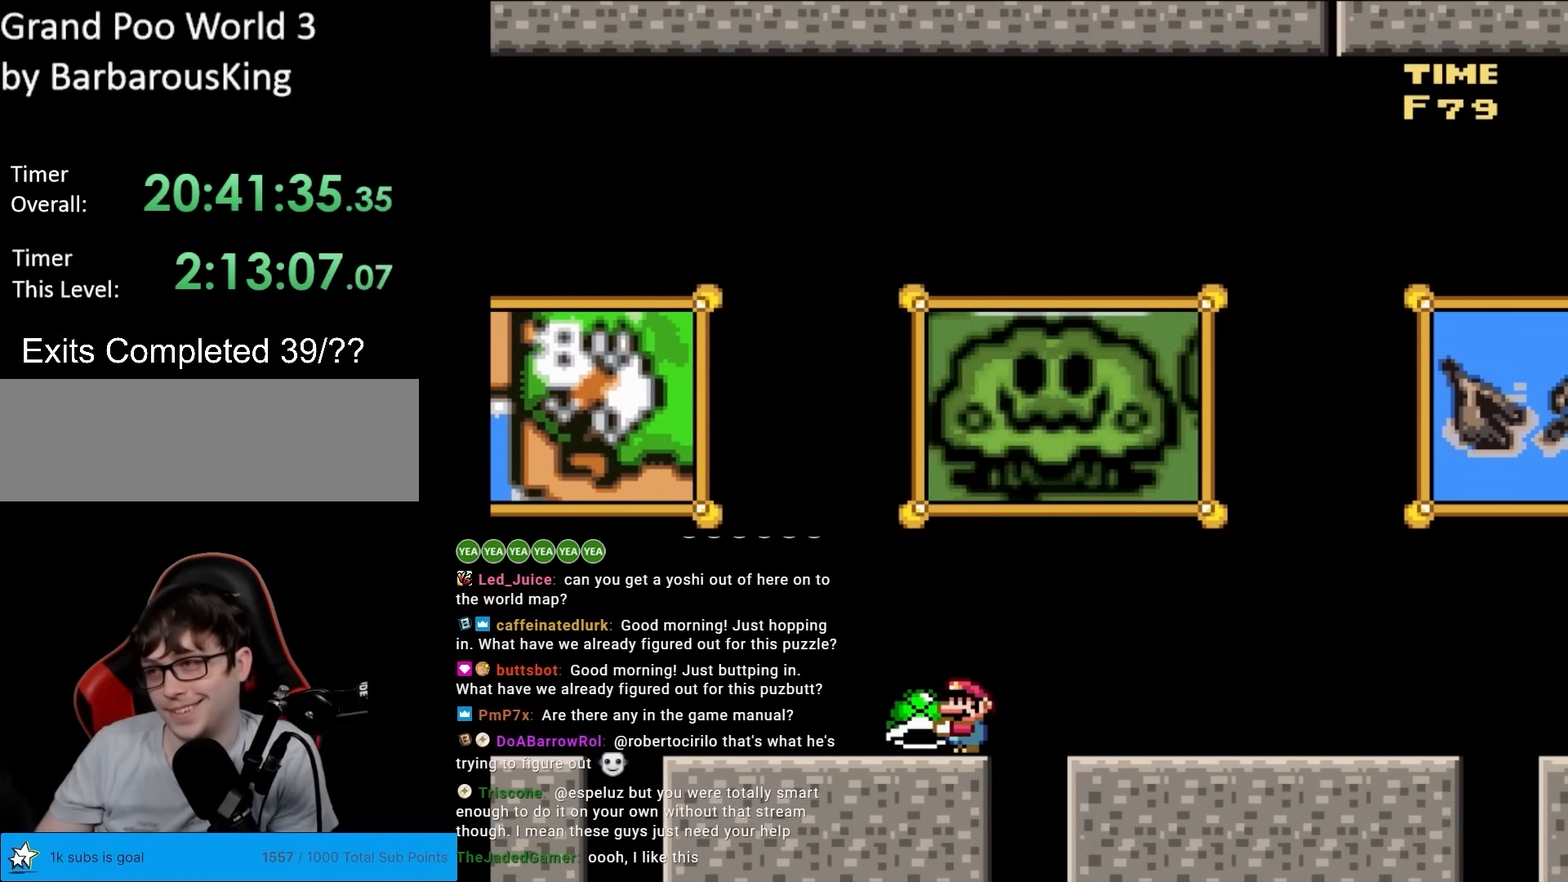
{"buttons": ["Y"], "events": []}
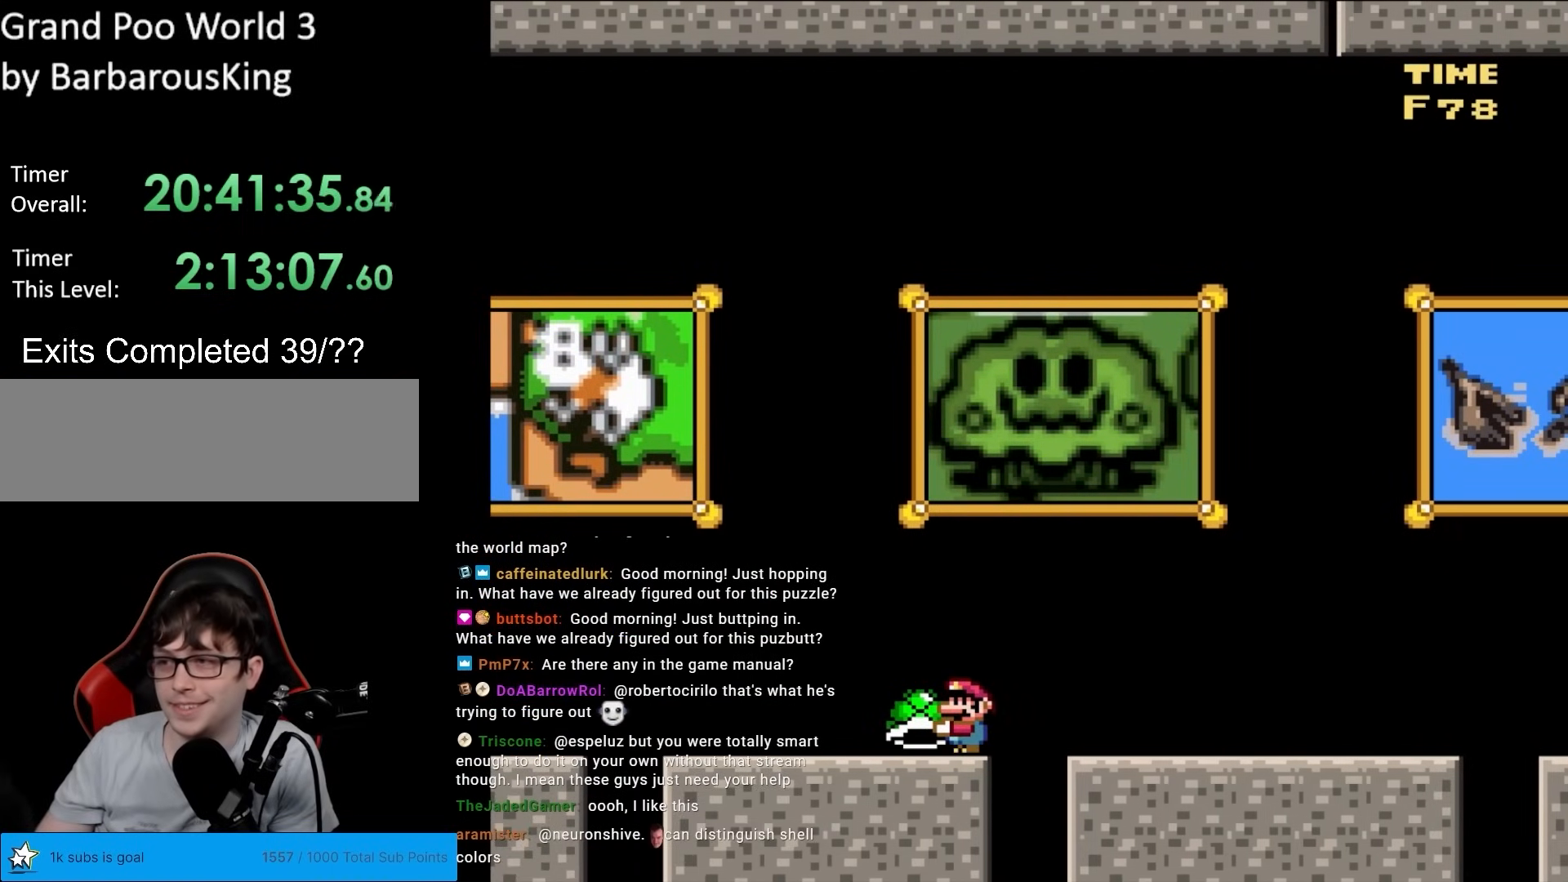
{"buttons": ["Y"], "events": []}